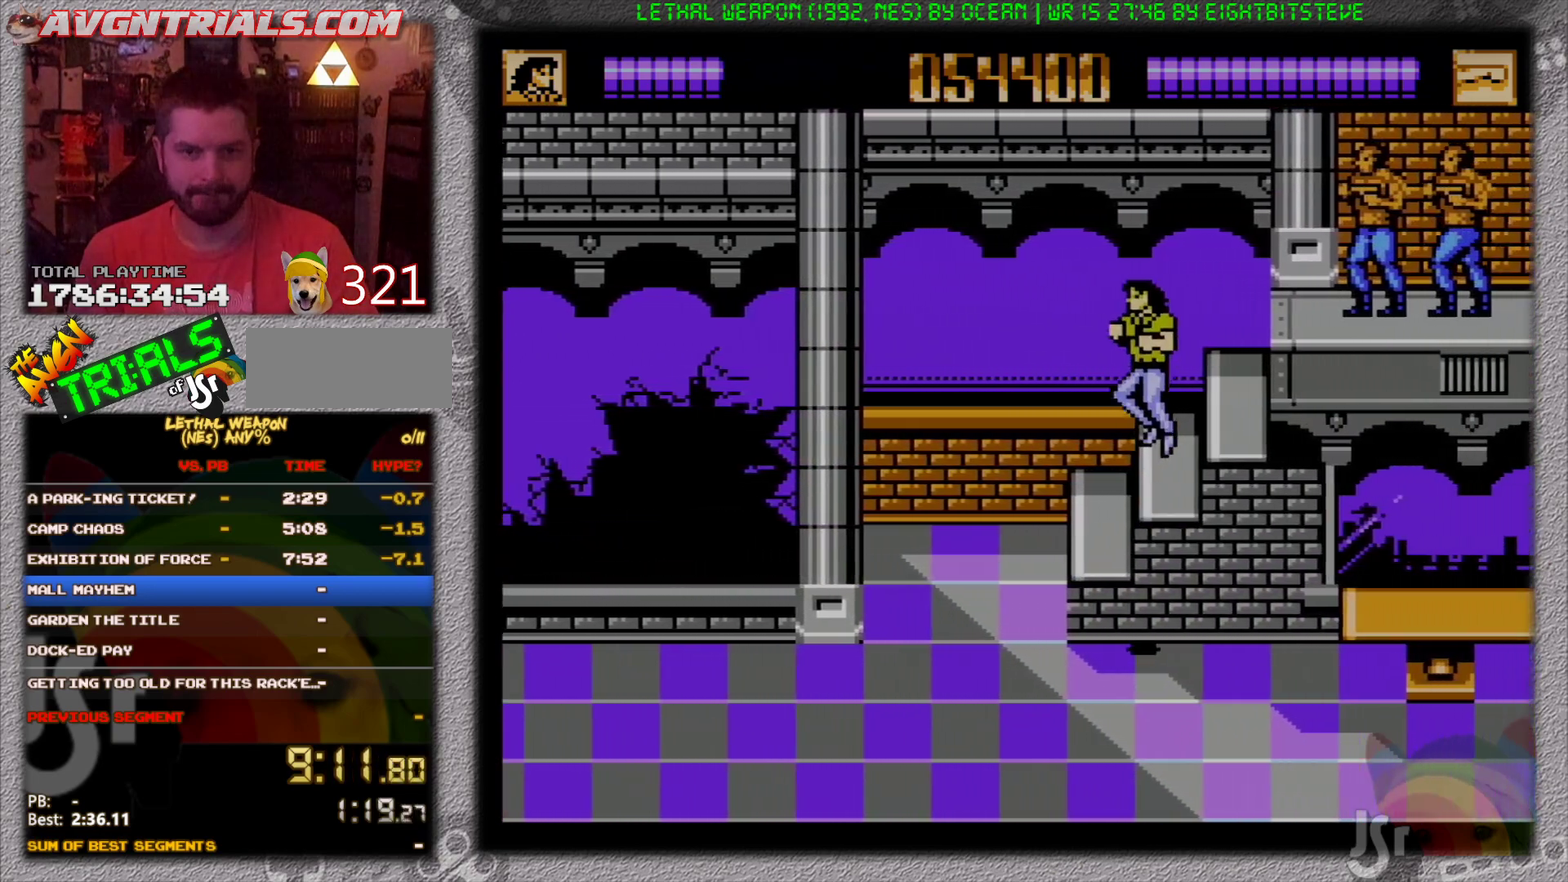
Gameplay with a controller (Nintendo layout); each line is a JSON object with the inputs held at the frame after it. "events" lists button and stick changes between this image and that frame as [ms after this image, input, new state], when the widget could be followed in between. Not read: L3 R3.
{"buttons": ["A", "DPAD_RIGHT"], "events": [[100, "A", "up"], [317, "DPAD_RIGHT", "down"], [383, "A", "down"], [467, "DPAD_UP", "up"]]}
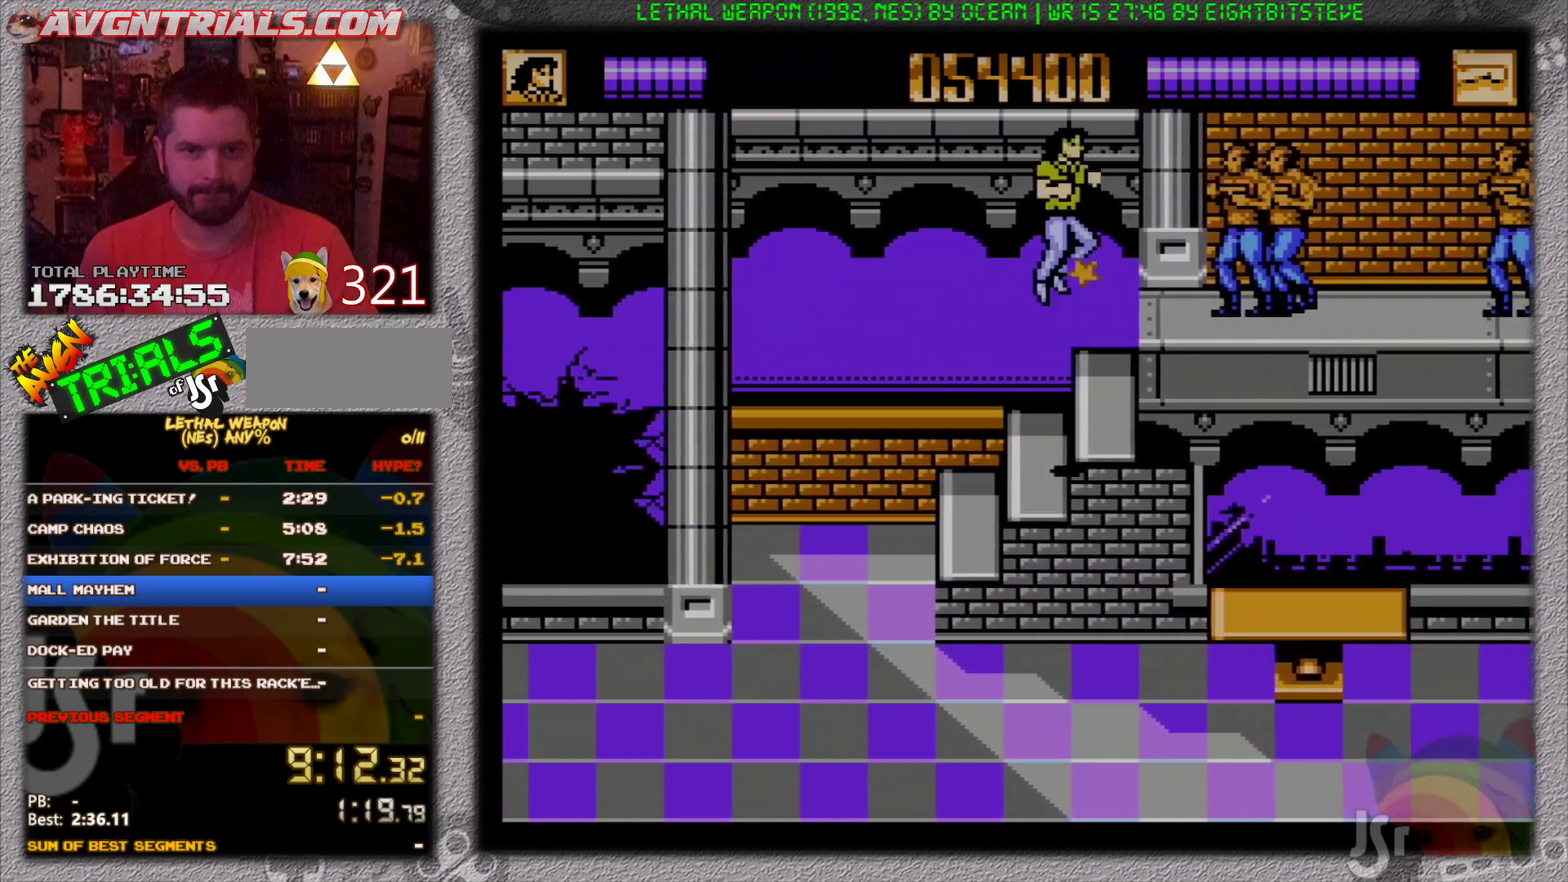
{"buttons": ["B", "DPAD_RIGHT"], "events": [[33, "B", "down"], [100, "A", "up"], [200, "B", "up"], [300, "B", "down"], [367, "B", "up"], [433, "B", "down"]]}
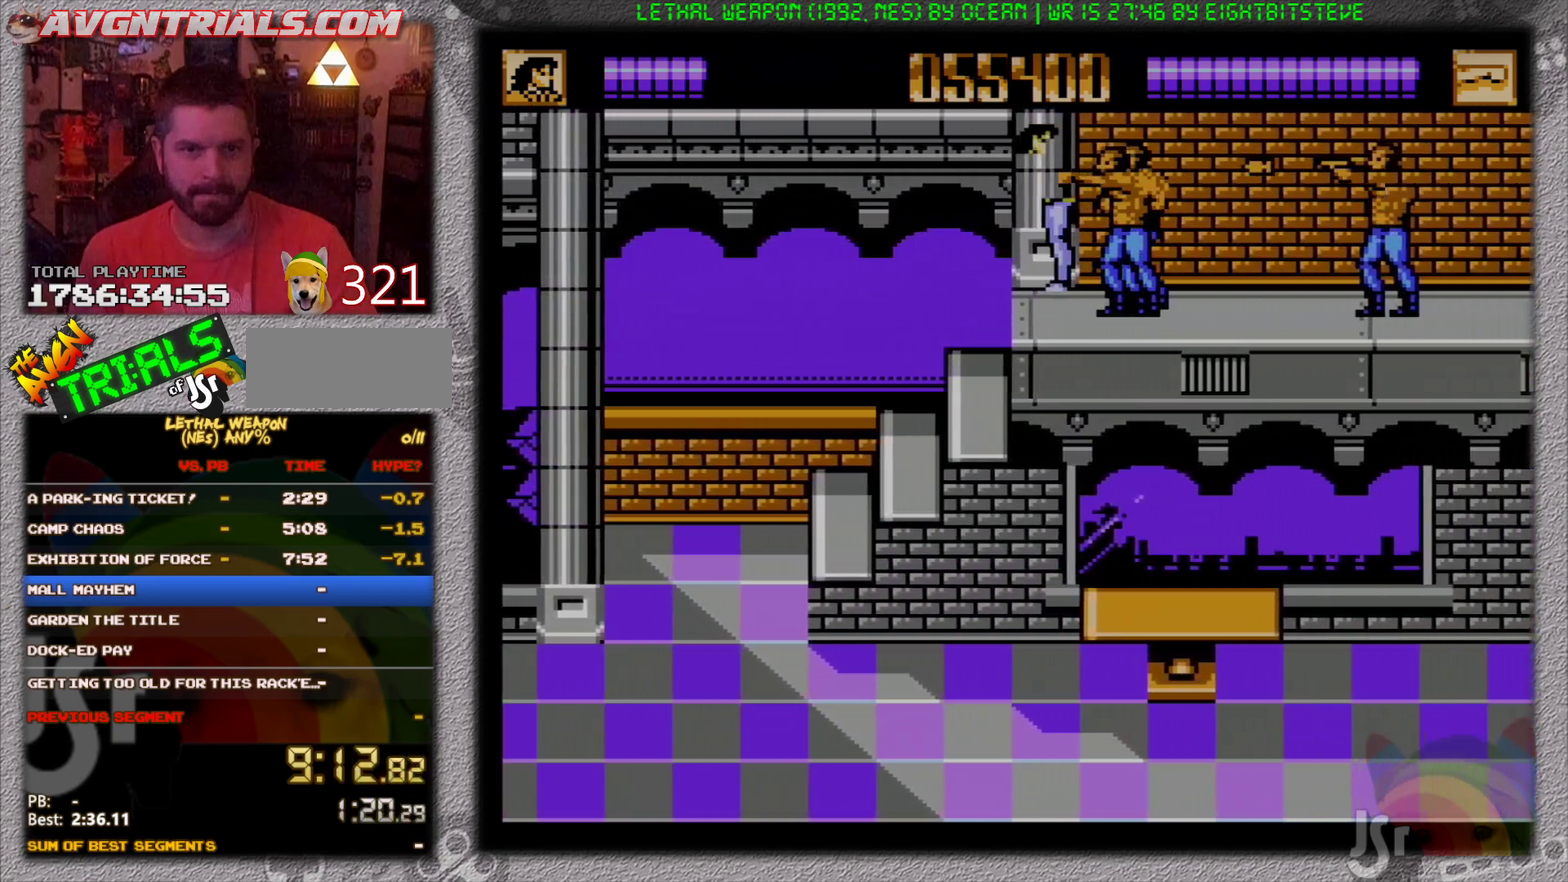
{"buttons": ["B", "DPAD_RIGHT"], "events": [[17, "B", "up"], [83, "B", "down"], [100, "DPAD_DOWN", "down"], [150, "B", "up"], [200, "B", "down"], [317, "B", "up"], [317, "DPAD_DOWN", "up"], [367, "B", "down"], [433, "B", "up"], [500, "B", "down"]]}
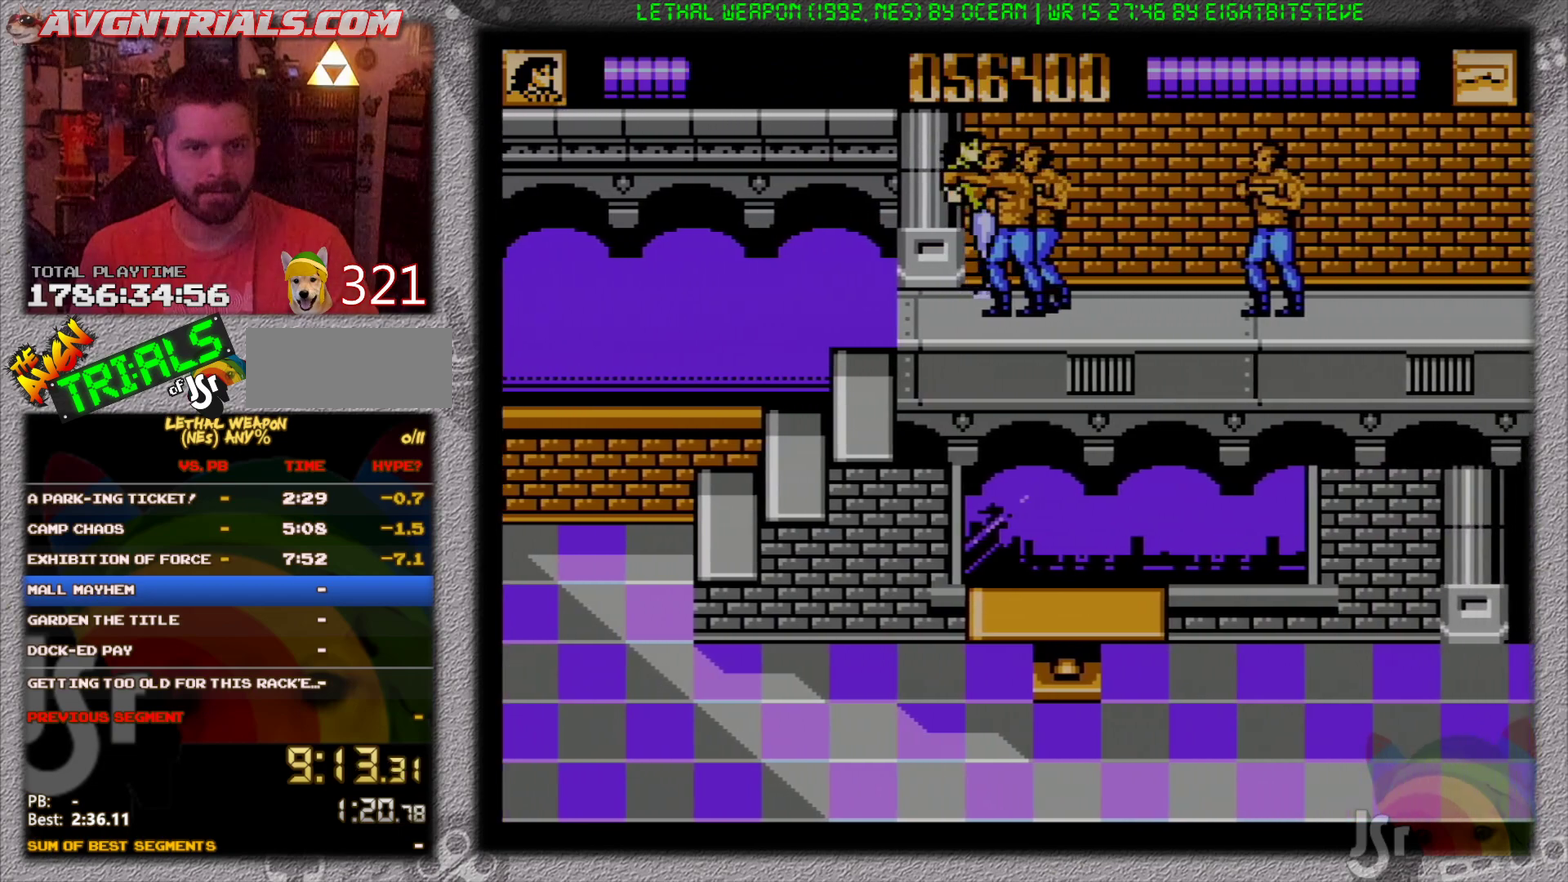
{"buttons": ["DPAD_RIGHT"], "events": [[83, "B", "up"], [200, "A", "down"], [300, "B", "down"], [350, "A", "up"], [467, "B", "up"]]}
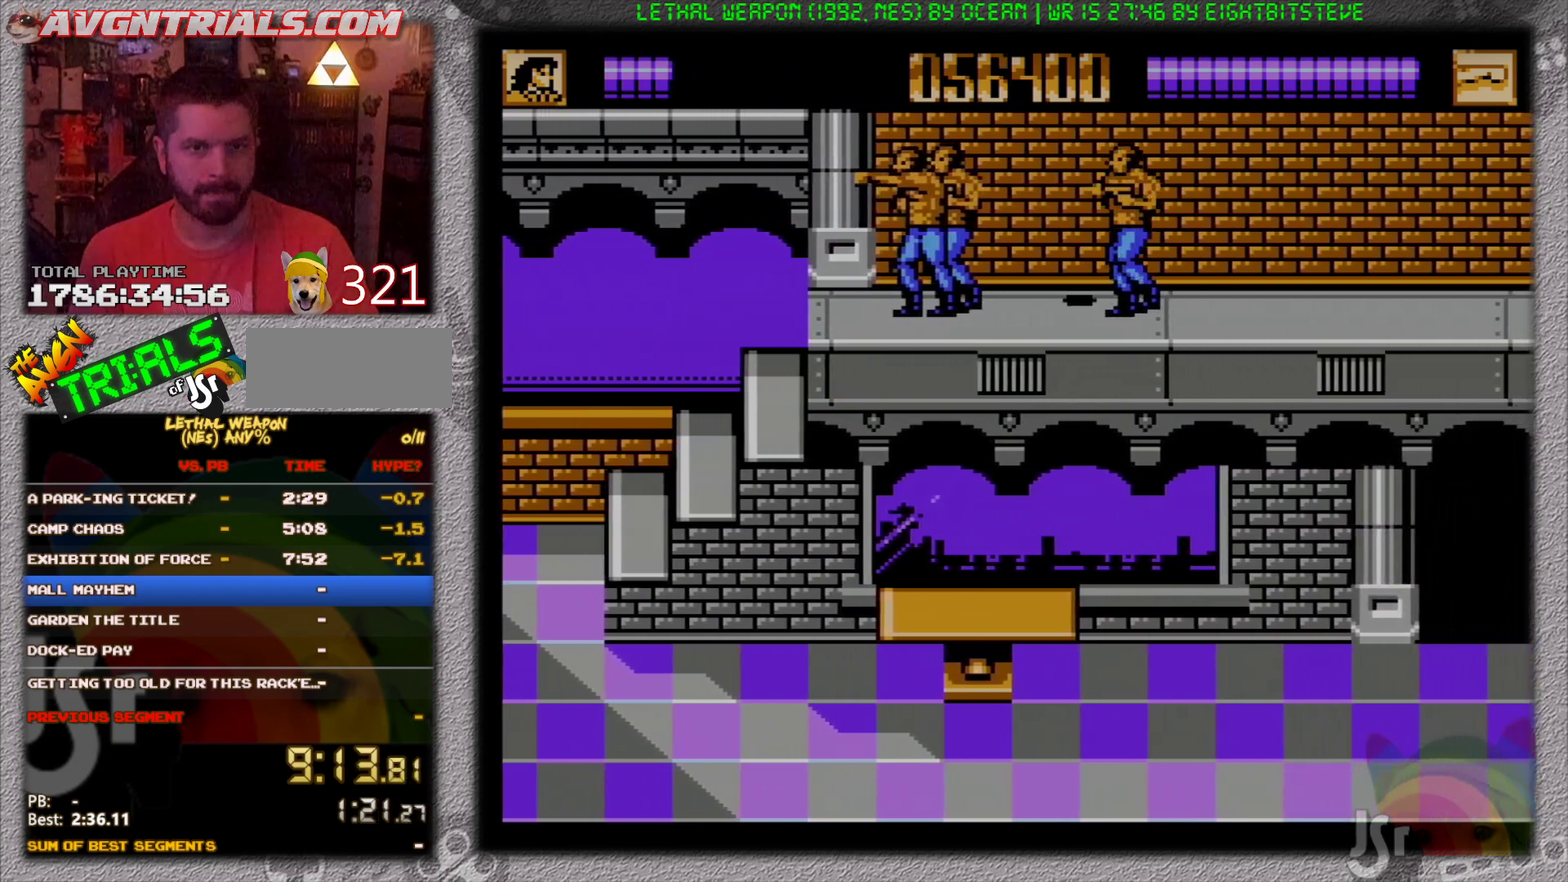
{"buttons": ["DPAD_UP"]}
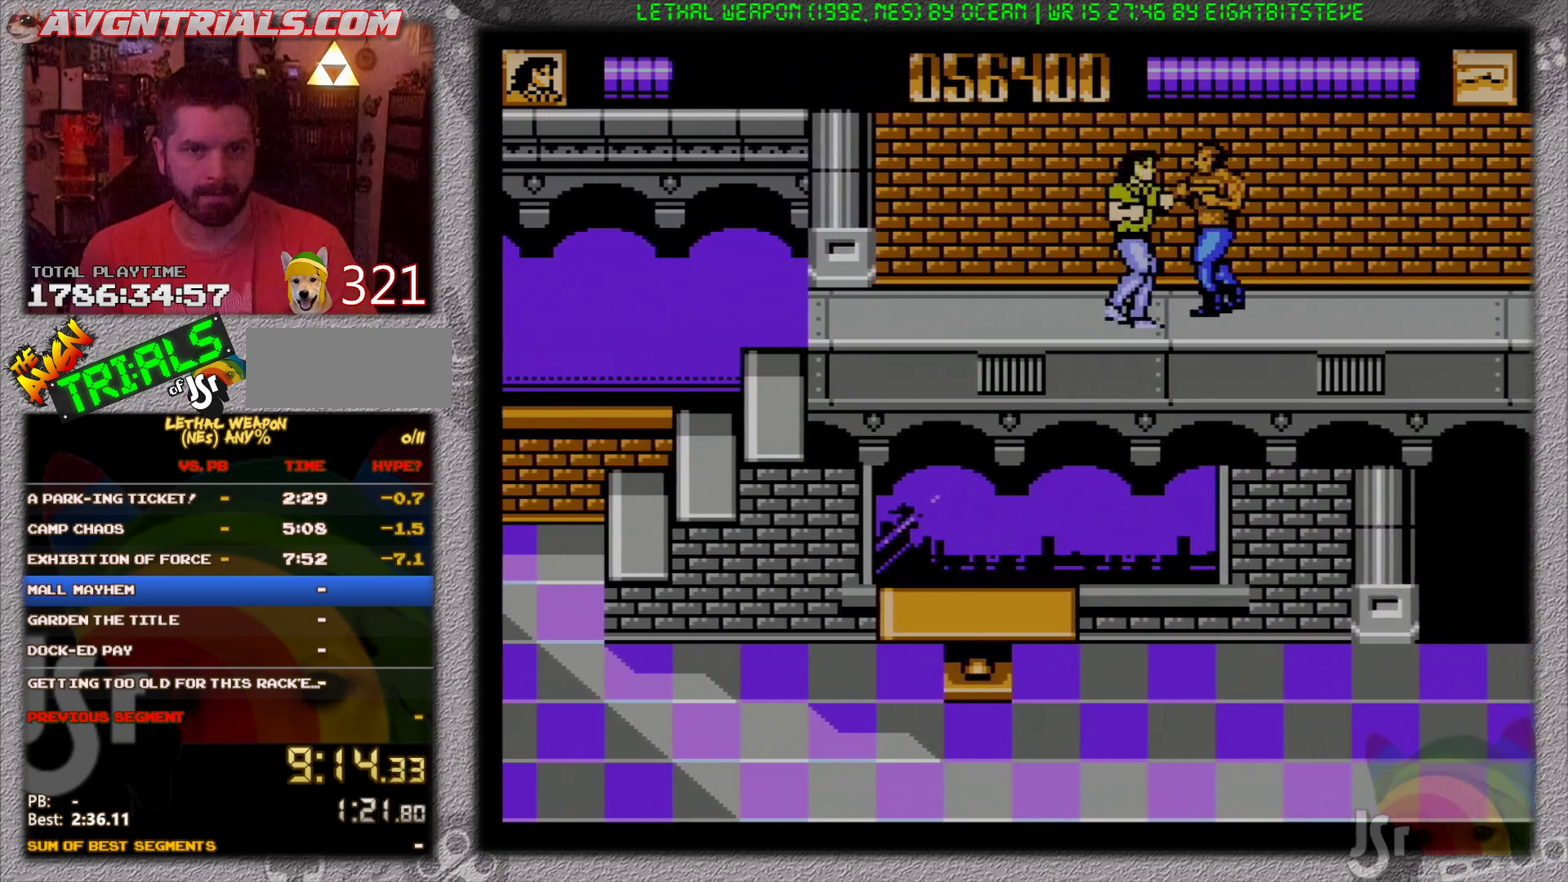
{"buttons": ["DPAD_LEFT"], "events": [[17, "DPAD_RIGHT", "down"], [17, "DPAD_UP", "up"], [33, "B", "down"], [250, "DPAD_UP", "down"], [283, "B", "up"], [283, "DPAD_RIGHT", "up"], [317, "DPAD_LEFT", "down"], [317, "DPAD_UP", "up"], [333, "B", "down"], [450, "B", "up"]]}
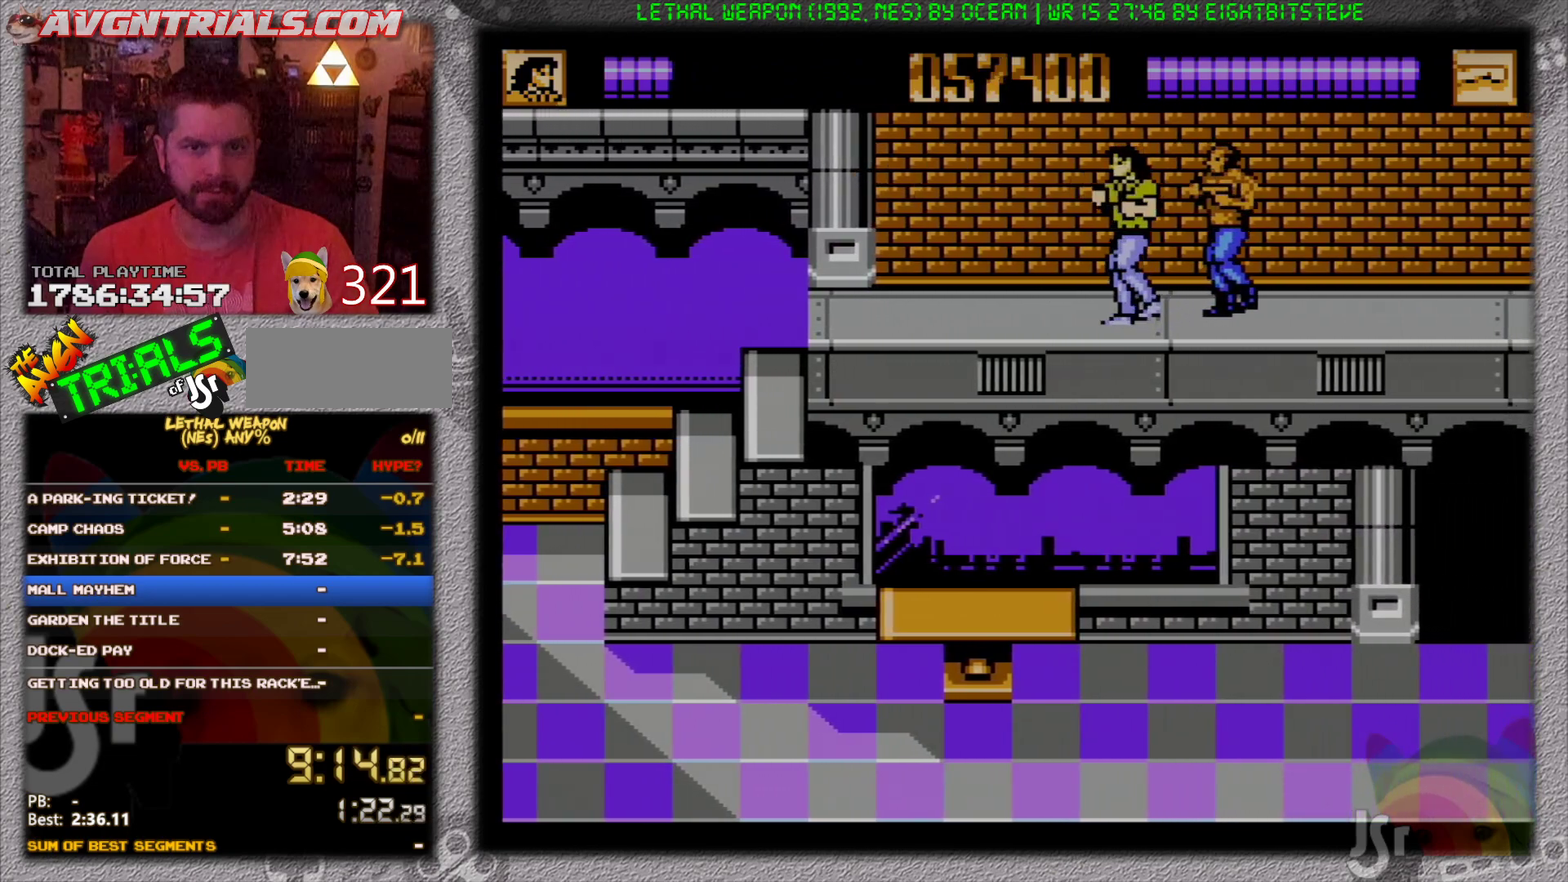
{"buttons": ["DPAD_LEFT"], "events": [[167, "A", "down"], [233, "B", "down"], [300, "A", "up"], [500, "B", "up"]]}
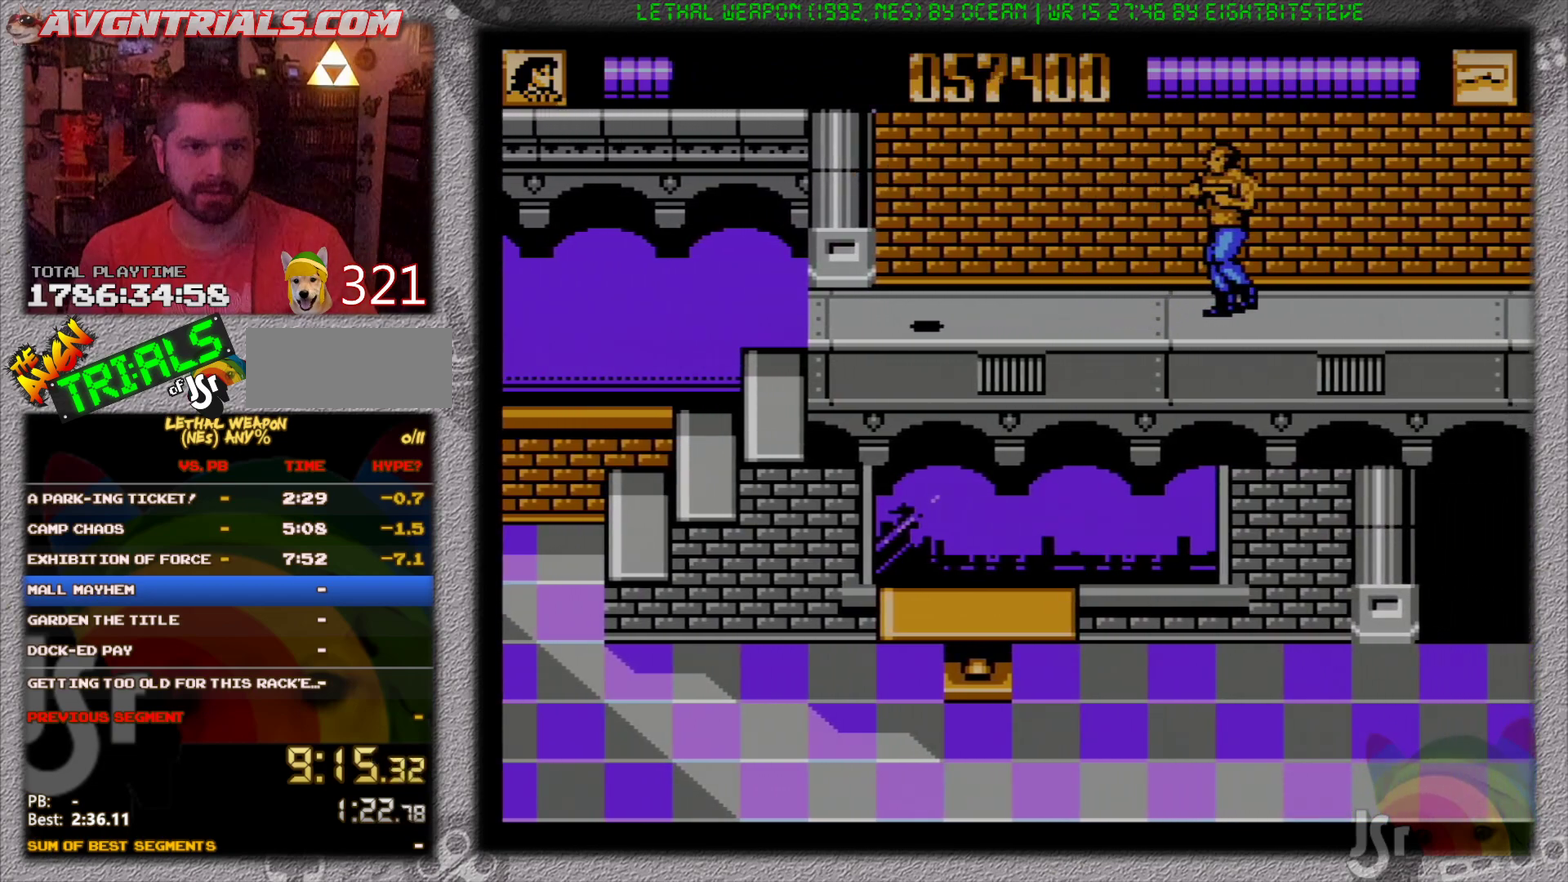
{"buttons": ["DPAD_DOWN", "DPAD_LEFT"], "events": [[333, "A", "down"], [350, "DPAD_DOWN", "down"], [383, "B", "down"], [433, "A", "up"], [500, "B", "up"]]}
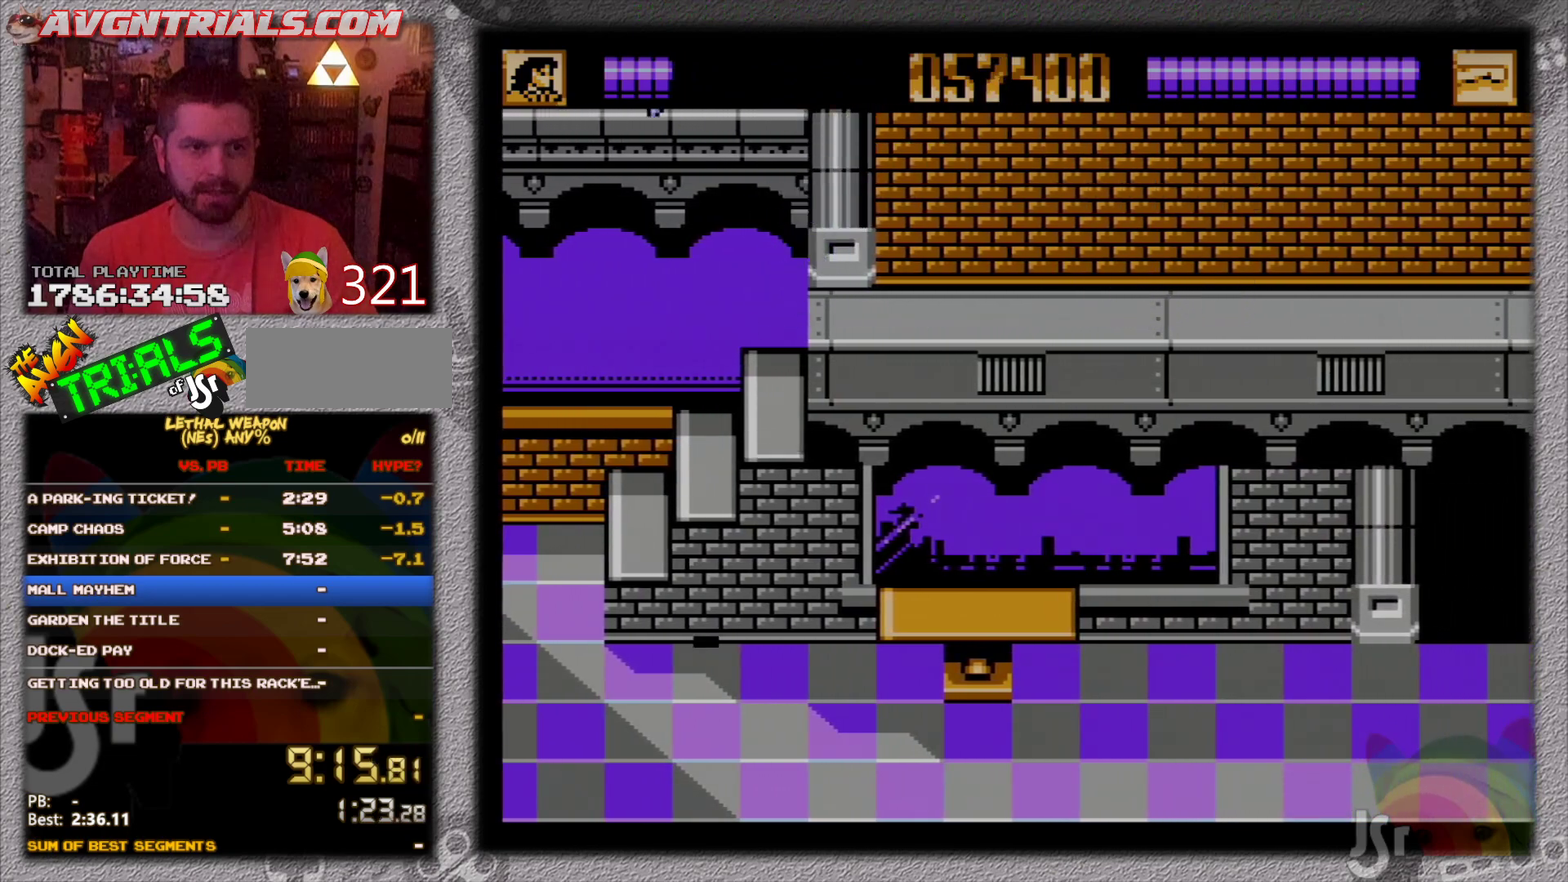
{"buttons": ["DPAD_DOWN", "DPAD_RIGHT"], "events": [[317, "DPAD_LEFT", "up"], [383, "DPAD_RIGHT", "down"]]}
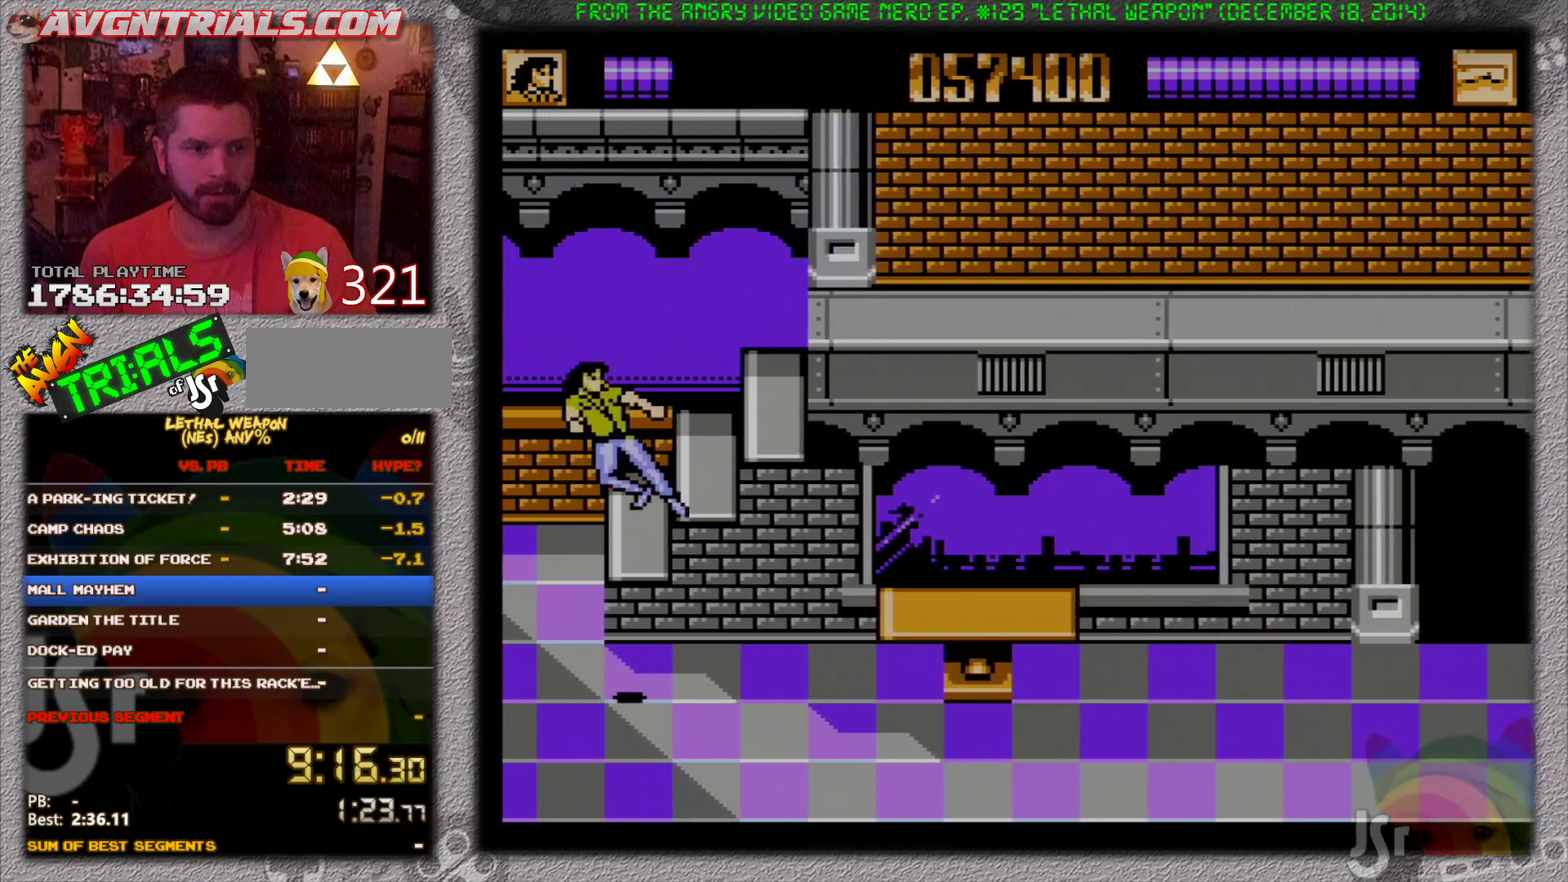
{"buttons": ["DPAD_LEFT"], "events": [[33, "DPAD_RIGHT", "up"], [150, "DPAD_LEFT", "down"], [383, "DPAD_DOWN", "up"]]}
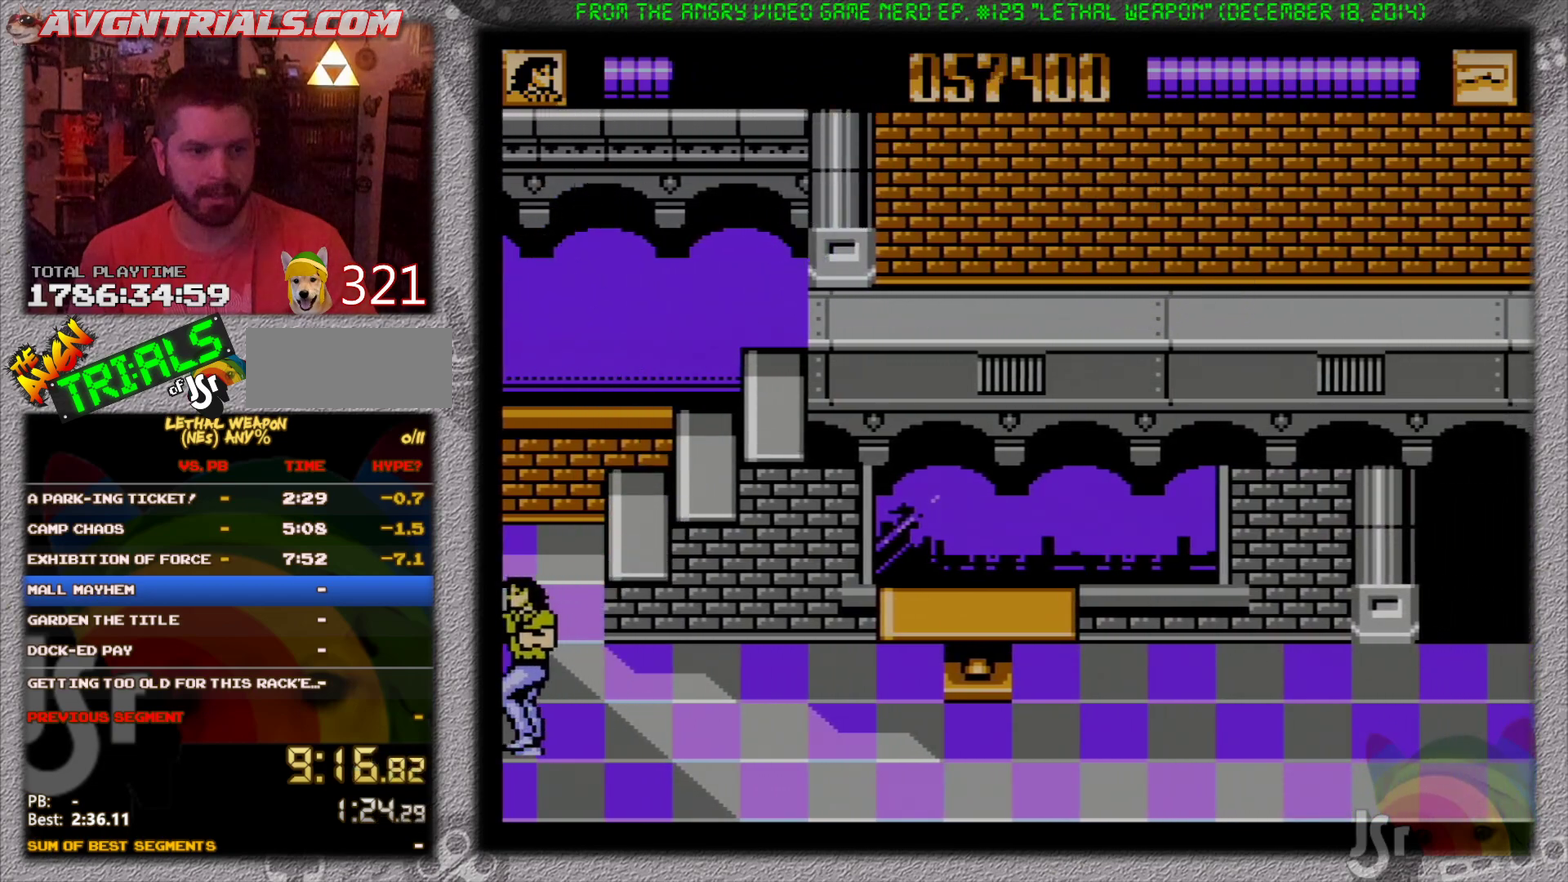
{"buttons": ["DPAD_RIGHT"], "events": [[283, "DPAD_LEFT", "up"], [350, "DPAD_RIGHT", "down"]]}
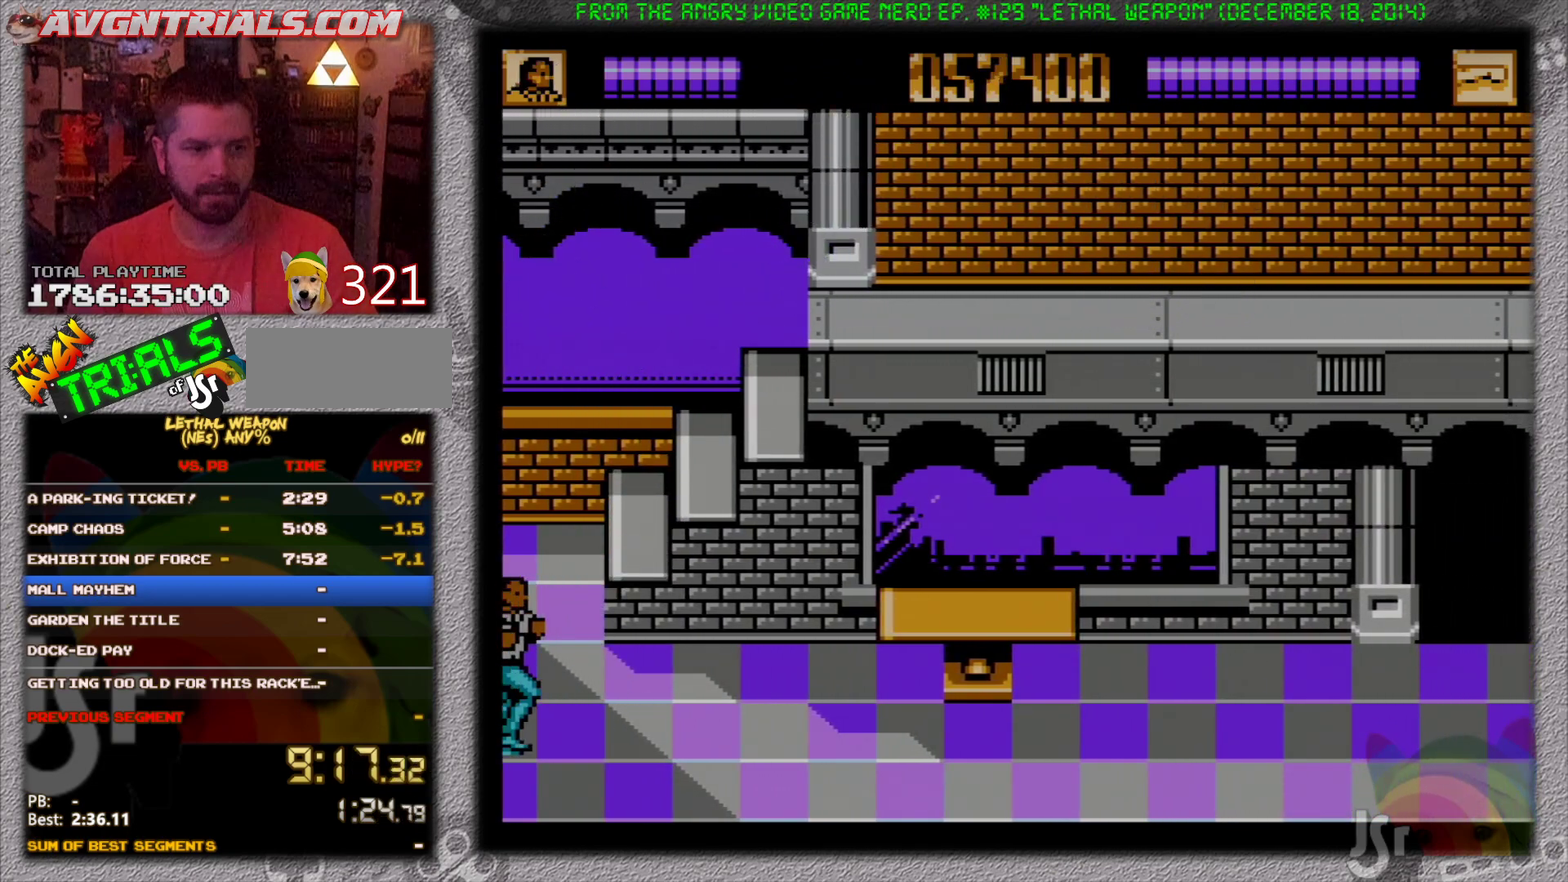
{"buttons": ["DPAD_RIGHT"], "events": [[83, "A", "down"], [233, "B", "down"], [300, "A", "up"], [467, "B", "up"]]}
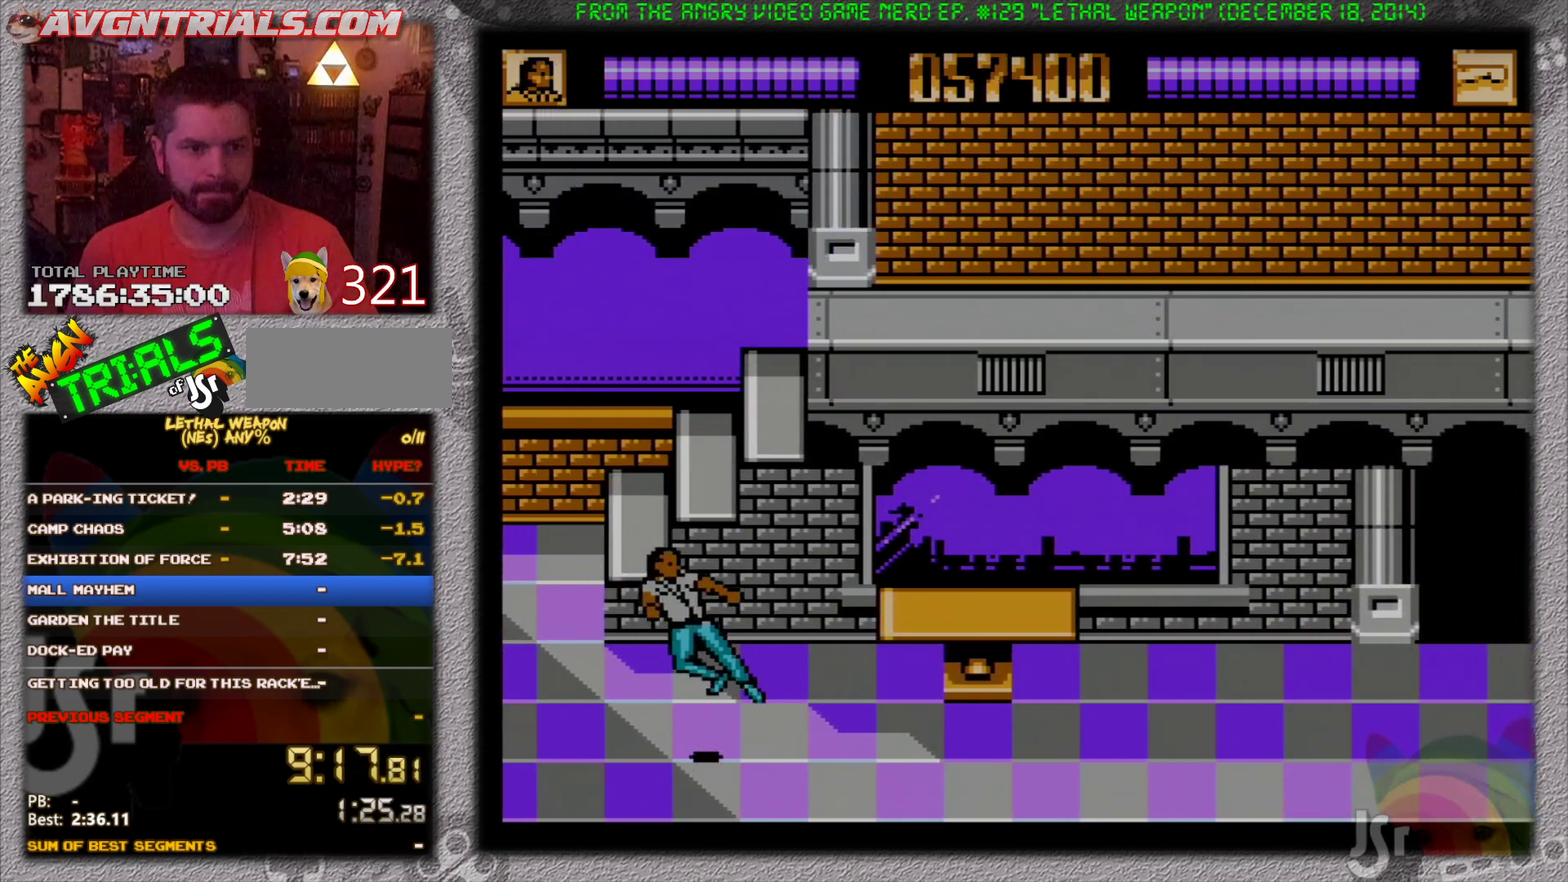
{"buttons": ["DPAD_RIGHT"], "events": [[167, "A", "down"], [217, "DPAD_UP", "down"], [233, "B", "down"], [283, "A", "up"], [283, "DPAD_UP", "up"], [450, "B", "up"]]}
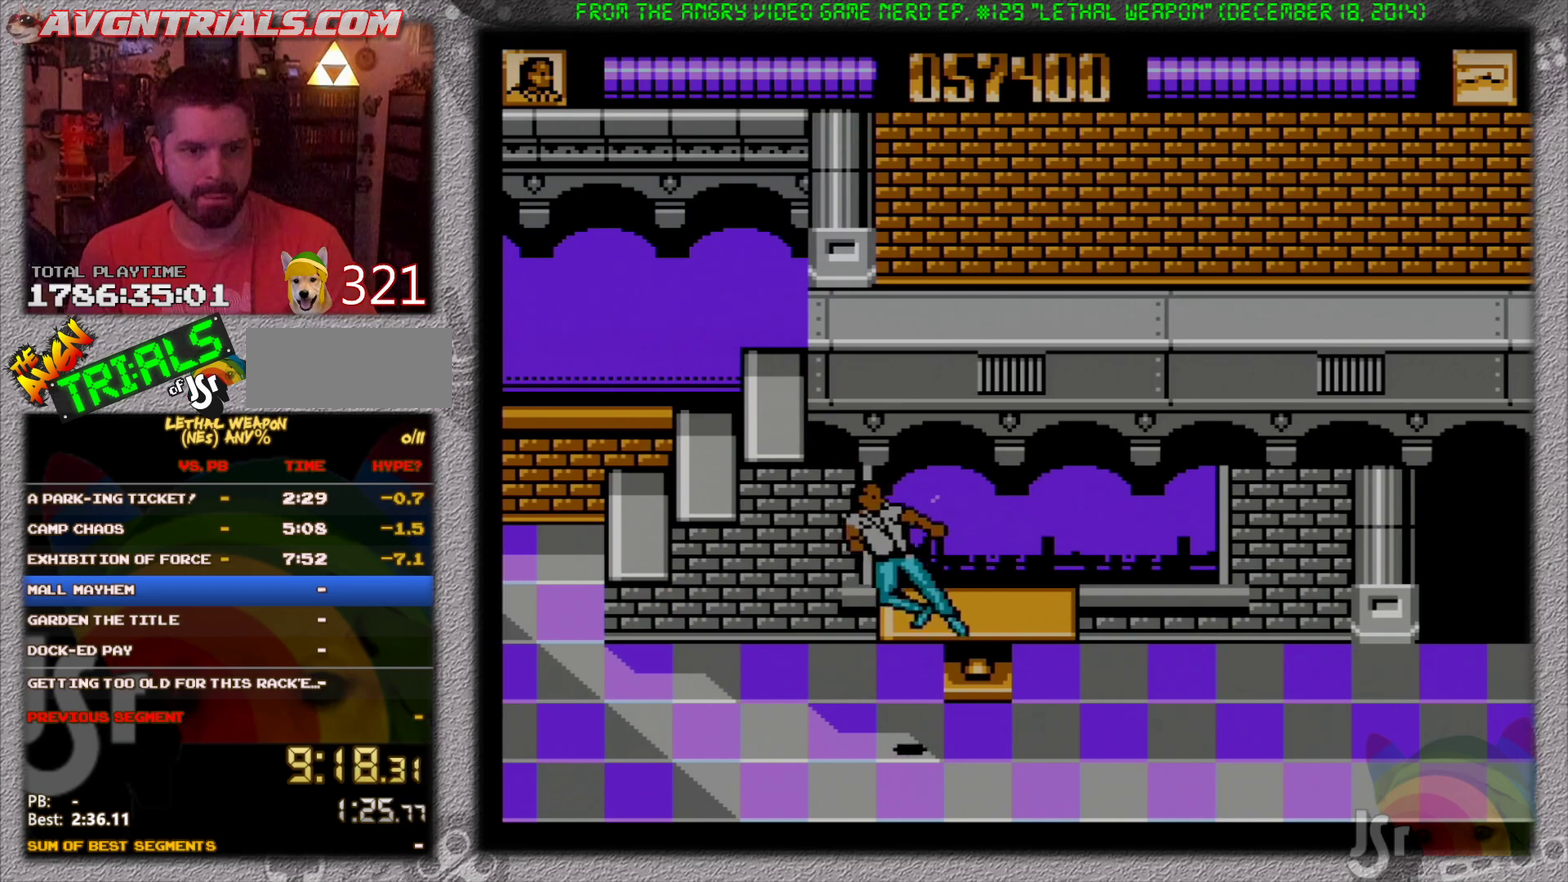
{"buttons": ["DPAD_RIGHT"], "events": [[217, "A", "down"], [267, "B", "down"], [317, "A", "up"], [483, "B", "up"]]}
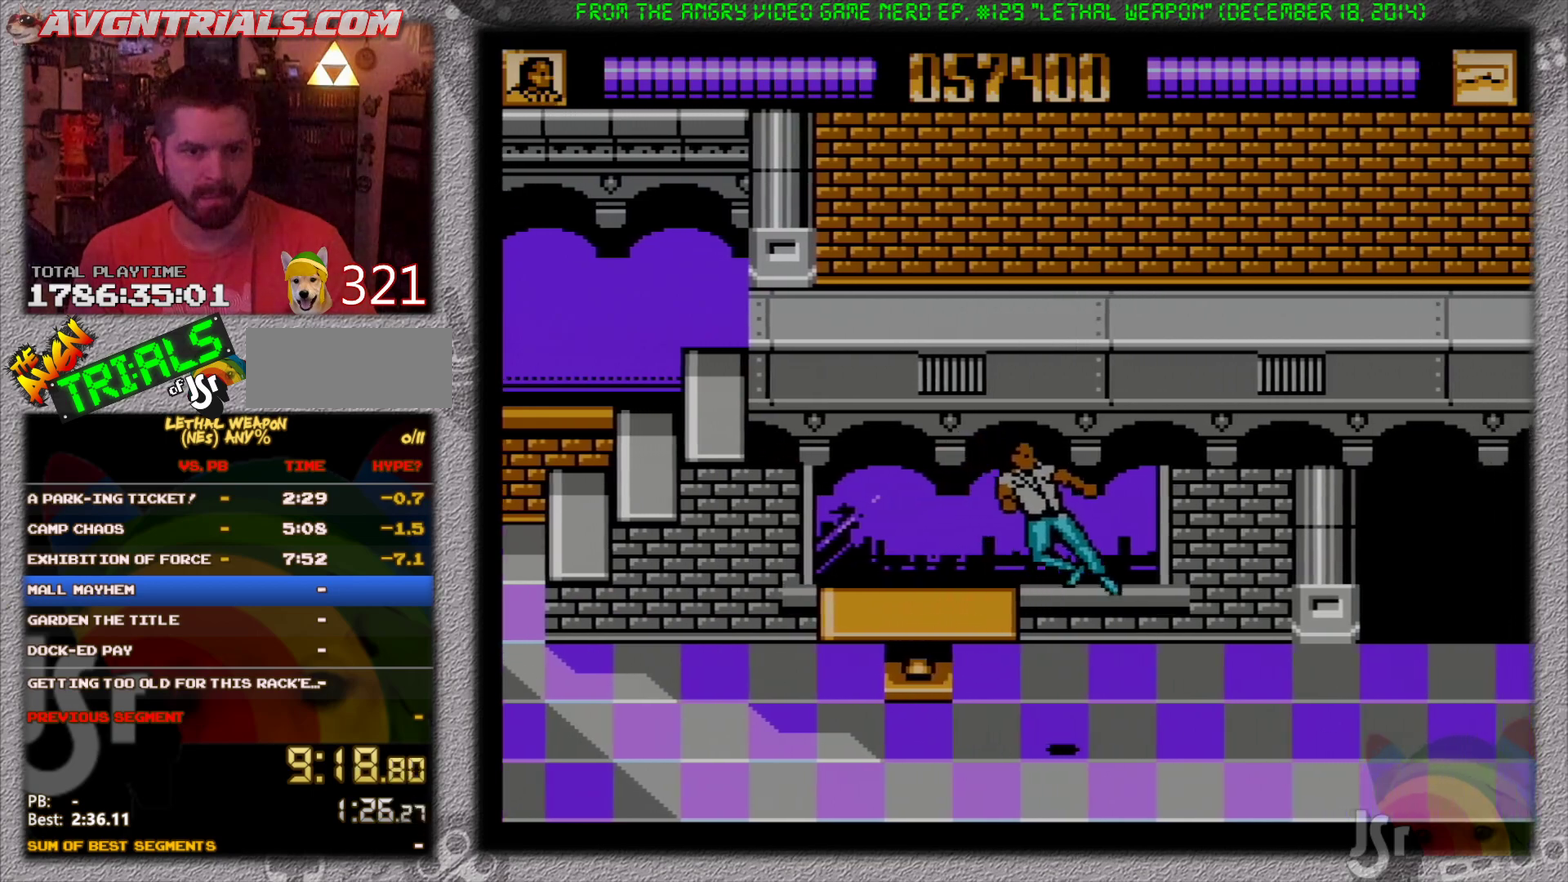
{"buttons": ["B", "DPAD_RIGHT"], "events": [[267, "A", "down"], [333, "B", "down"], [433, "A", "up"]]}
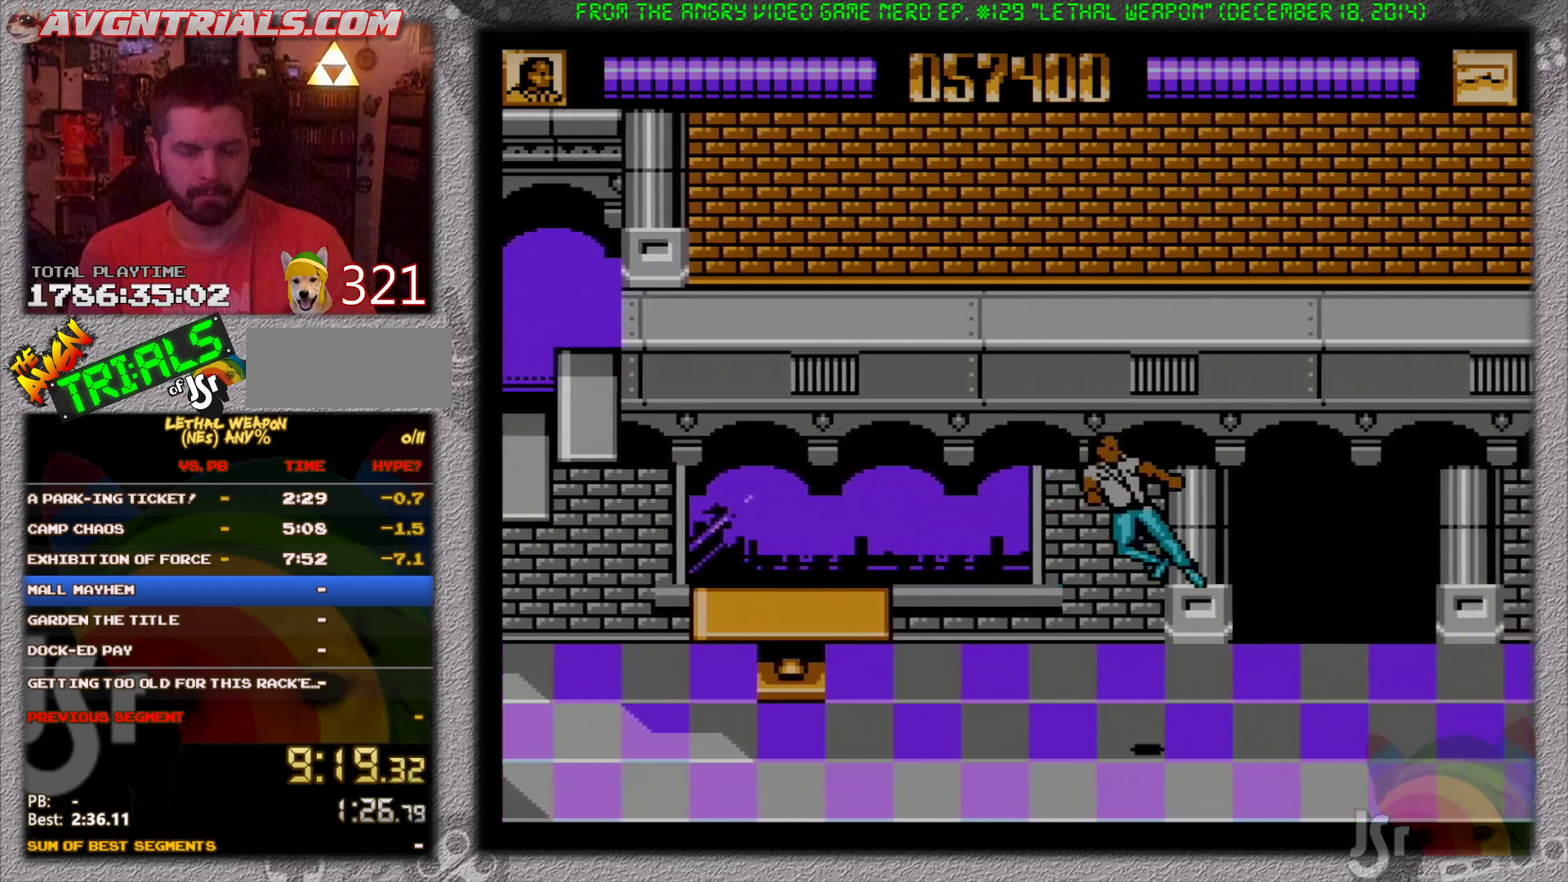
{"buttons": ["B", "DPAD_RIGHT"], "events": [[33, "B", "up"], [300, "A", "down"], [367, "B", "down"], [433, "A", "up"]]}
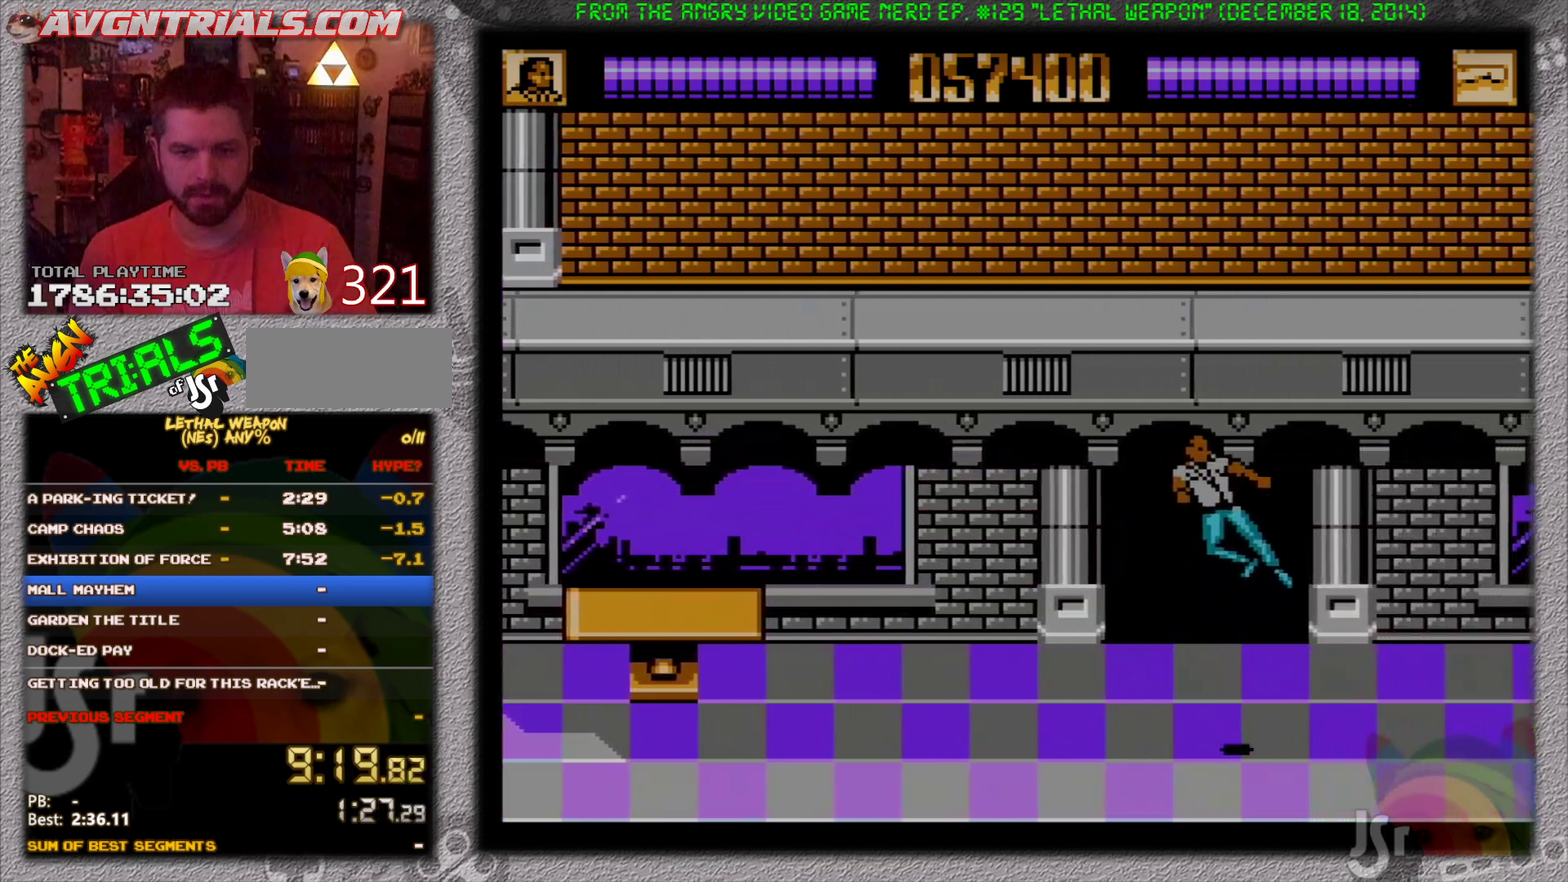
{"buttons": ["B", "DPAD_RIGHT"], "events": [[67, "B", "up"], [267, "DPAD_UP", "down"], [333, "A", "down"], [417, "B", "down"], [450, "DPAD_UP", "up"], [467, "A", "up"]]}
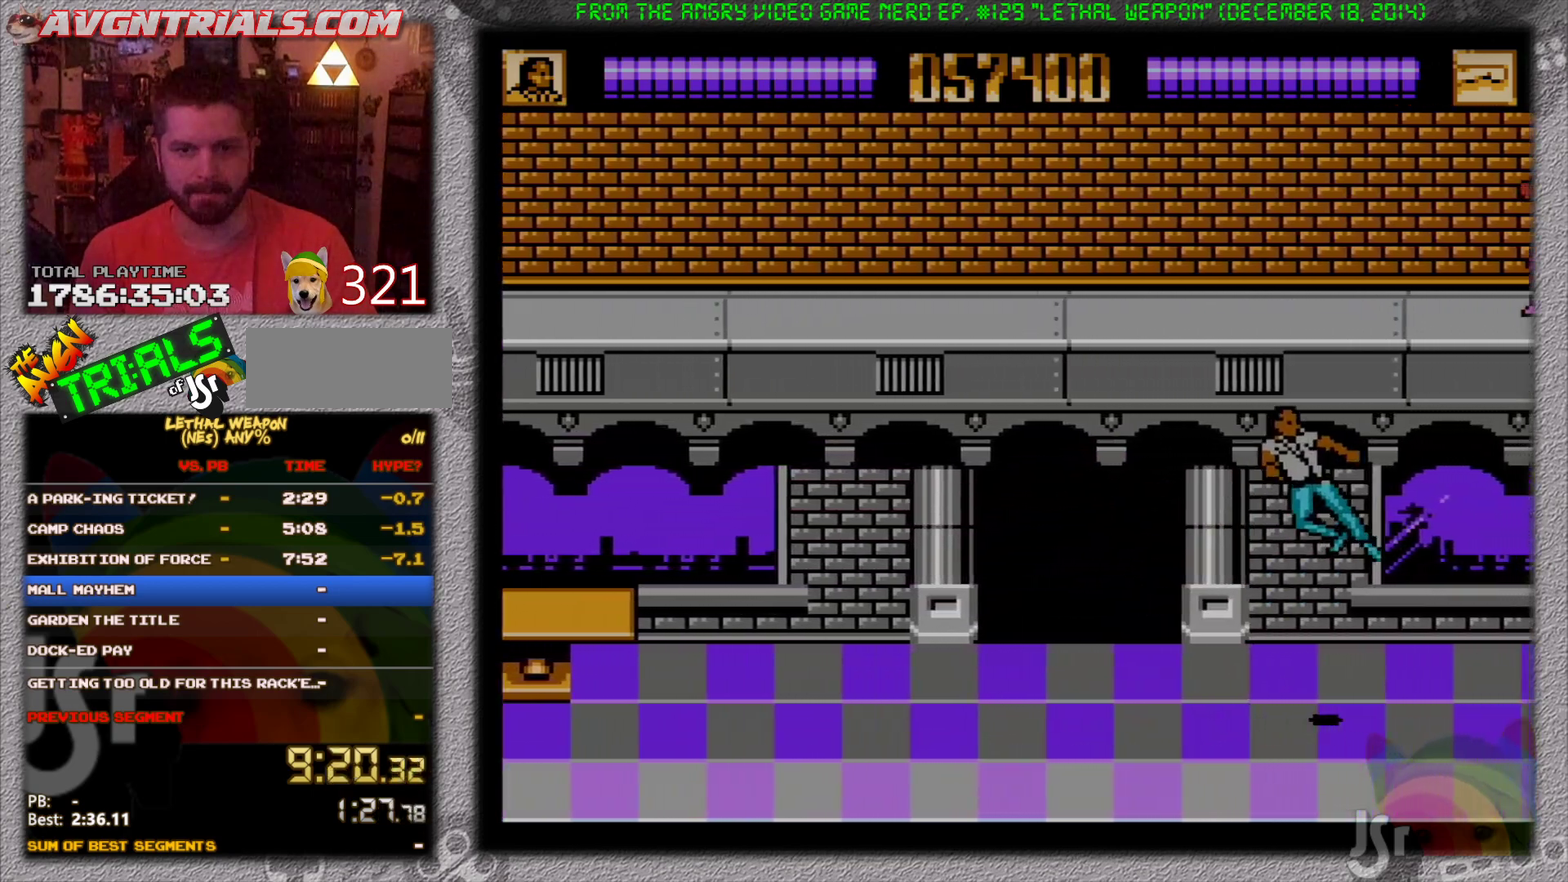
{"buttons": ["DPAD_UP", "DPAD_RIGHT"], "events": [[67, "B", "up"], [350, "DPAD_UP", "down"]]}
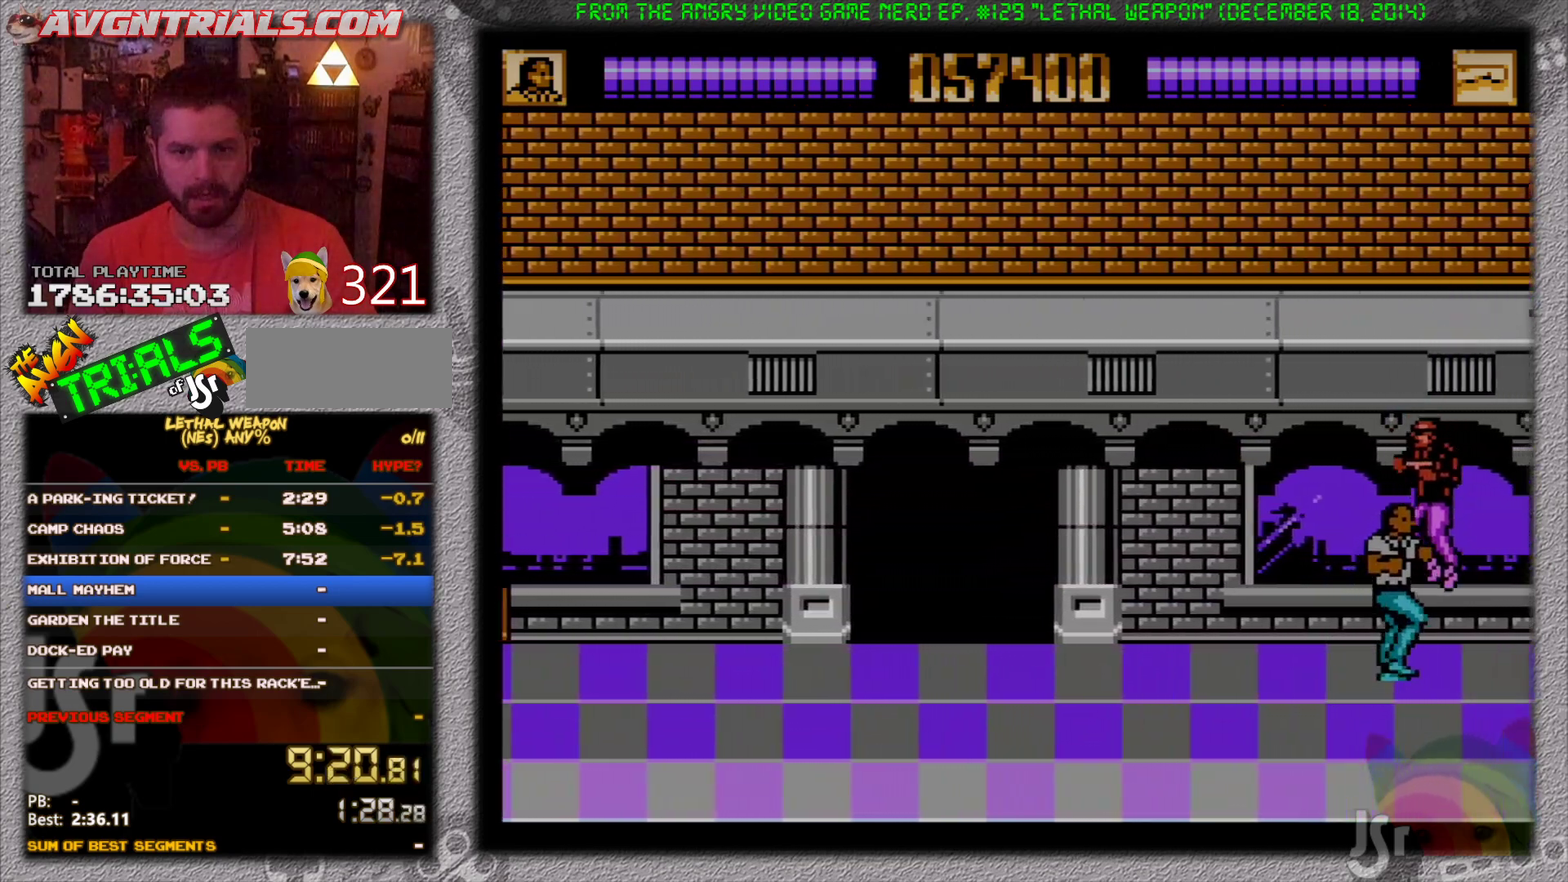
{"buttons": ["DPAD_RIGHT"], "events": [[33, "B", "down"], [117, "B", "up"], [183, "B", "down"], [283, "B", "up"], [317, "DPAD_UP", "up"], [333, "B", "down"], [383, "DPAD_DOWN", "down"], [433, "B", "up"], [500, "DPAD_DOWN", "up"]]}
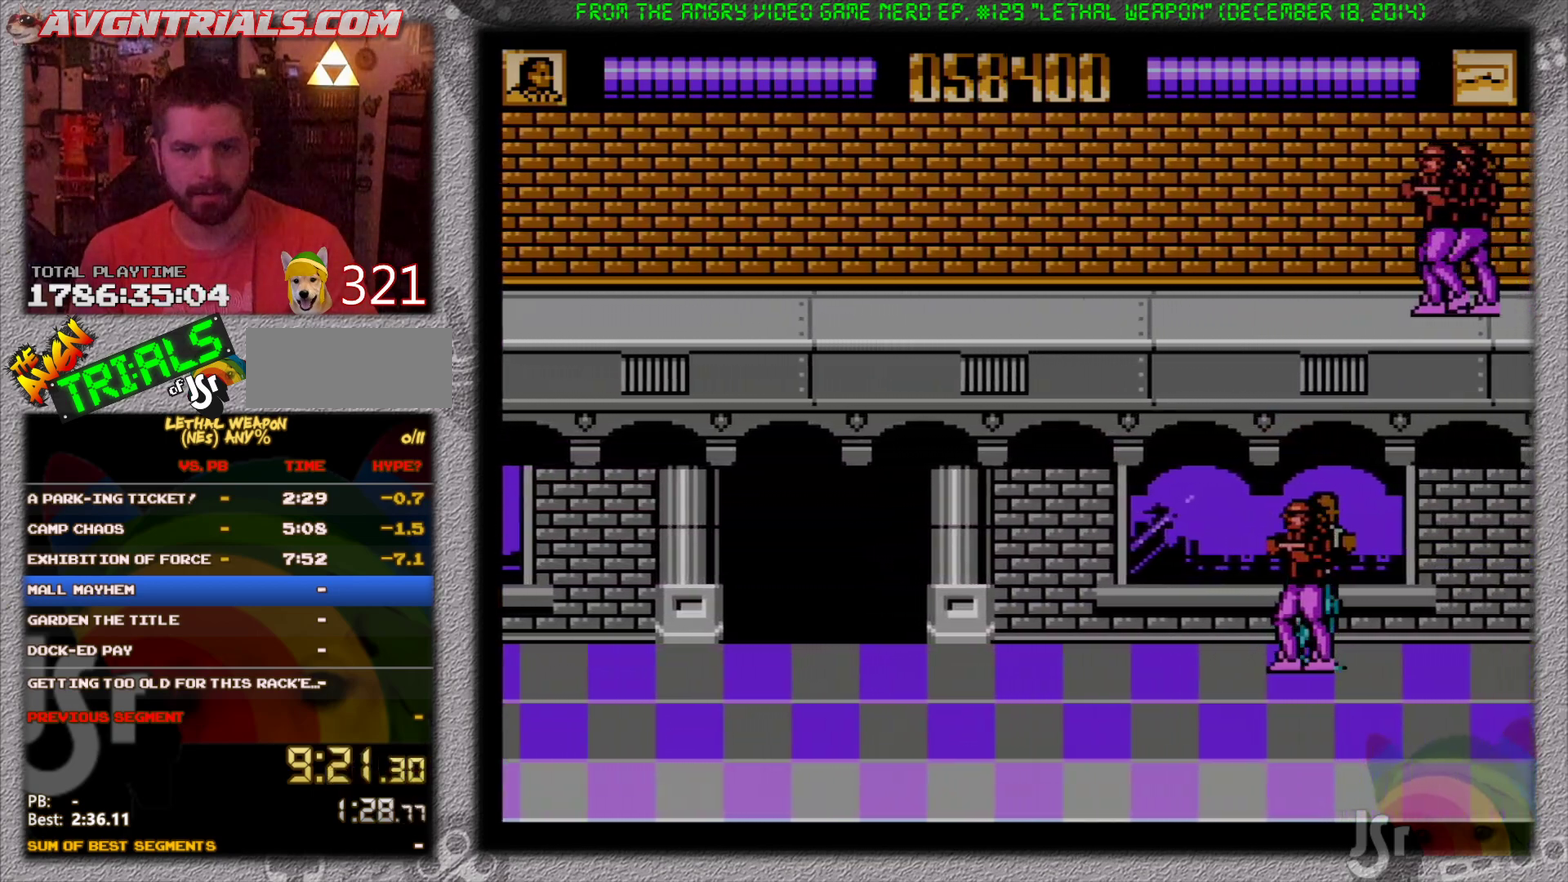
{"buttons": ["DPAD_RIGHT"], "events": []}
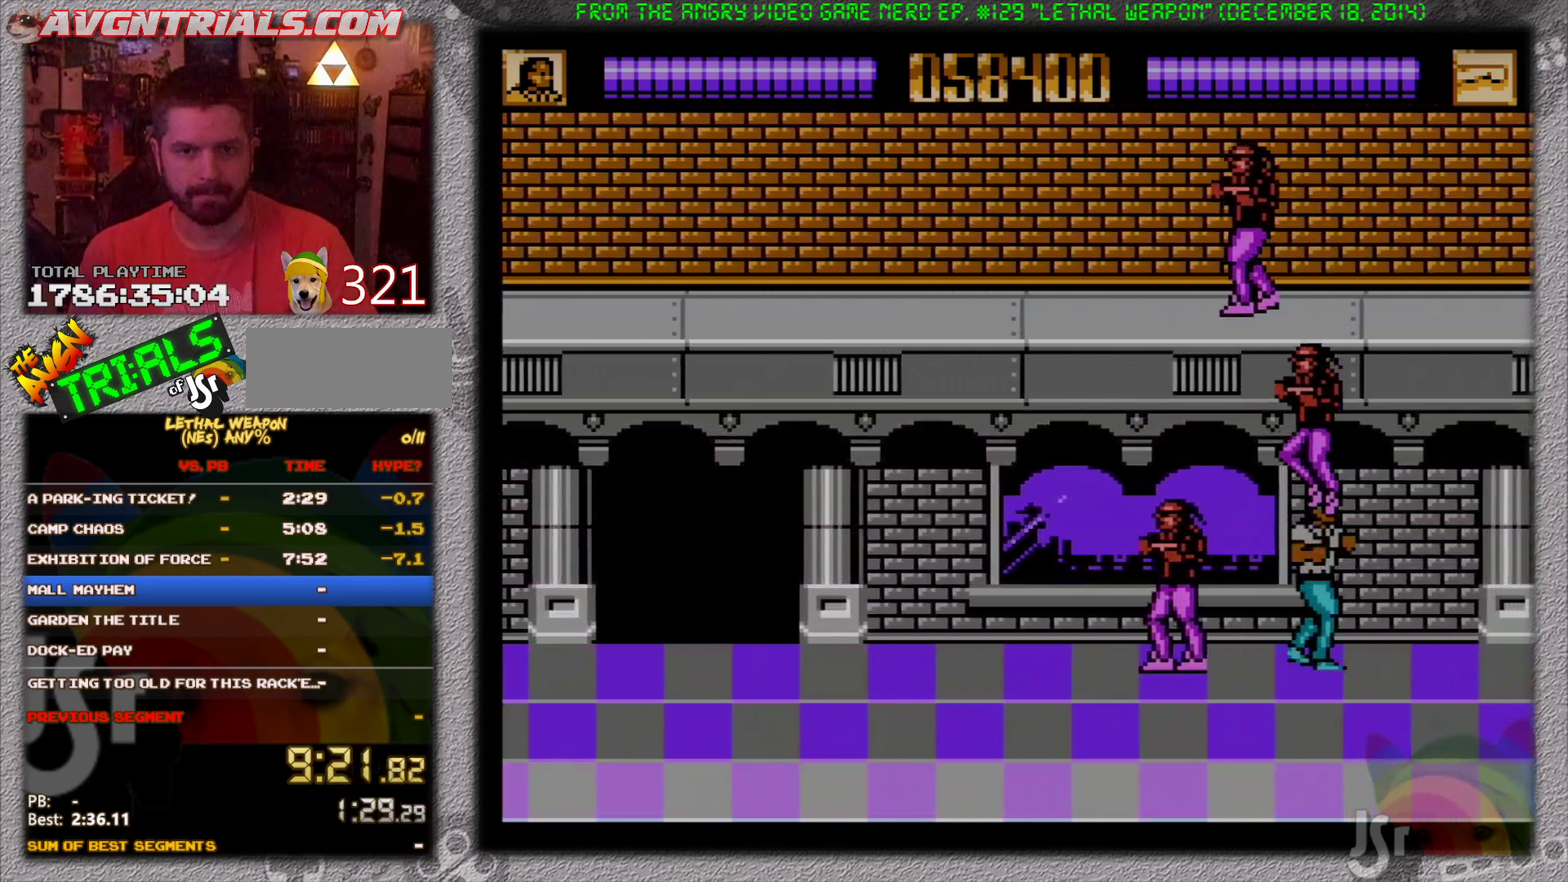
{"buttons": ["DPAD_RIGHT"], "events": [[100, "DPAD_LEFT", "down"], [100, "DPAD_RIGHT", "up"], [117, "B", "down"], [200, "B", "up"], [250, "B", "down"], [367, "B", "up"], [417, "DPAD_LEFT", "up"], [417, "DPAD_RIGHT", "down"]]}
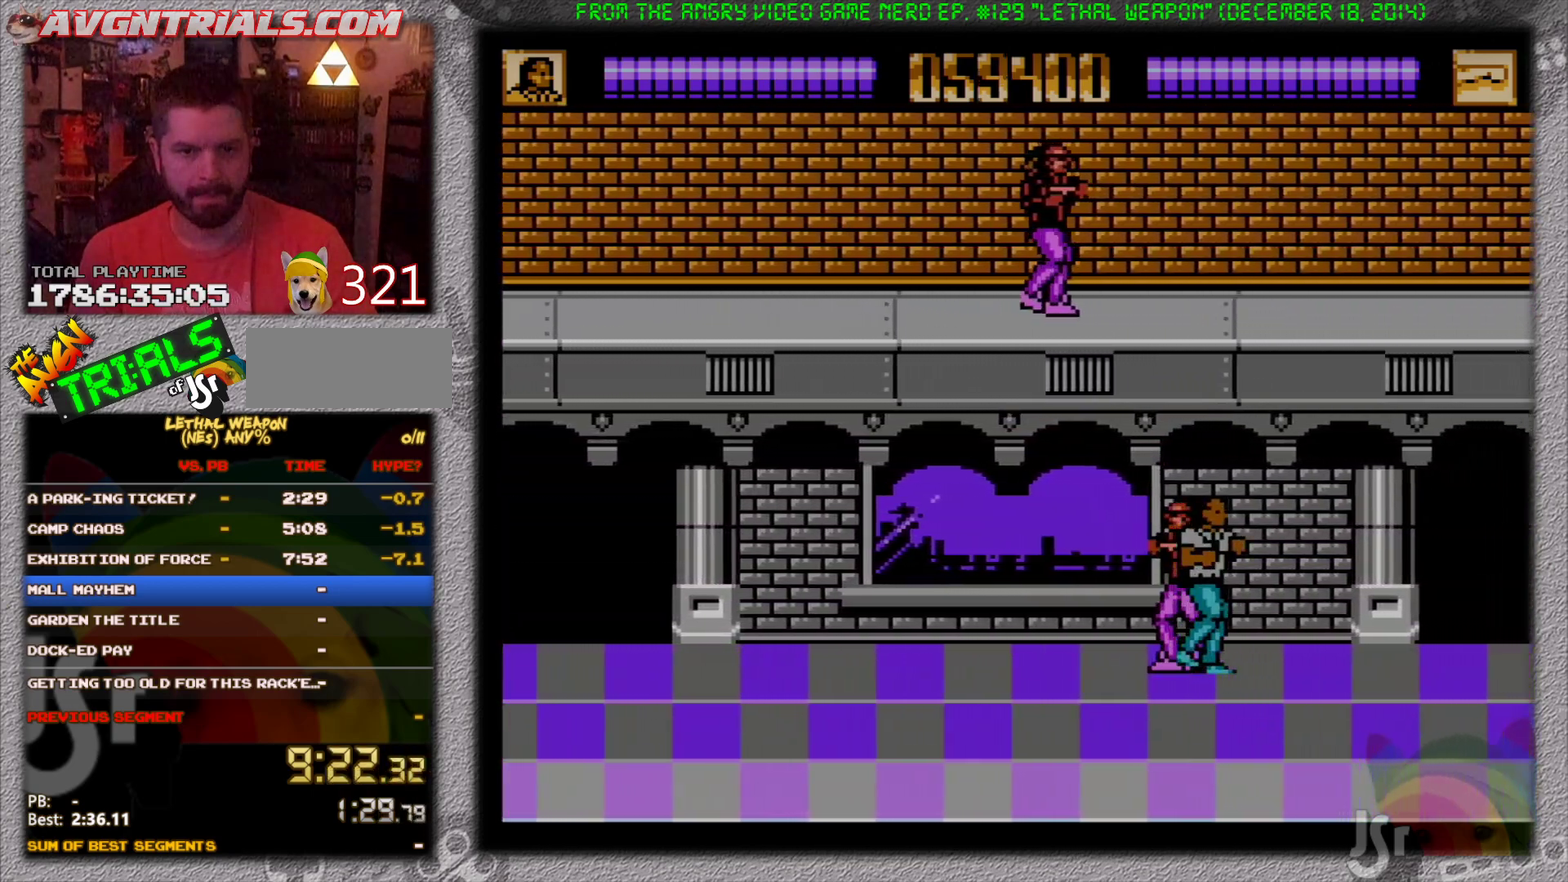
{"buttons": ["DPAD_RIGHT"], "events": []}
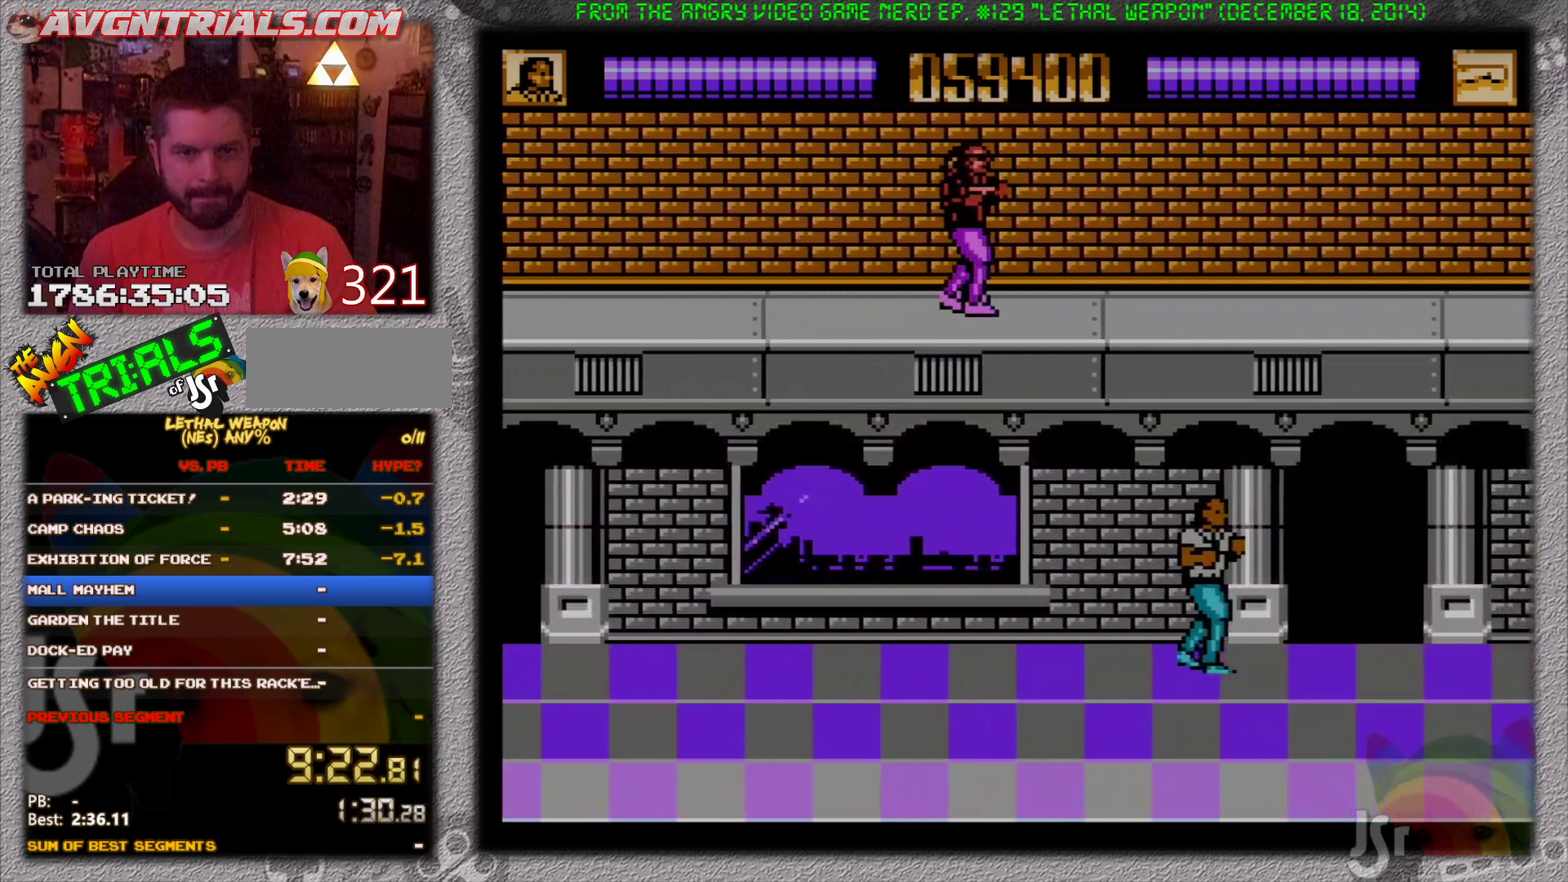
{"buttons": ["DPAD_LEFT"], "events": [[417, "DPAD_DOWN", "down"], [483, "DPAD_LEFT", "down"], [483, "DPAD_RIGHT", "up"], [500, "DPAD_DOWN", "up"]]}
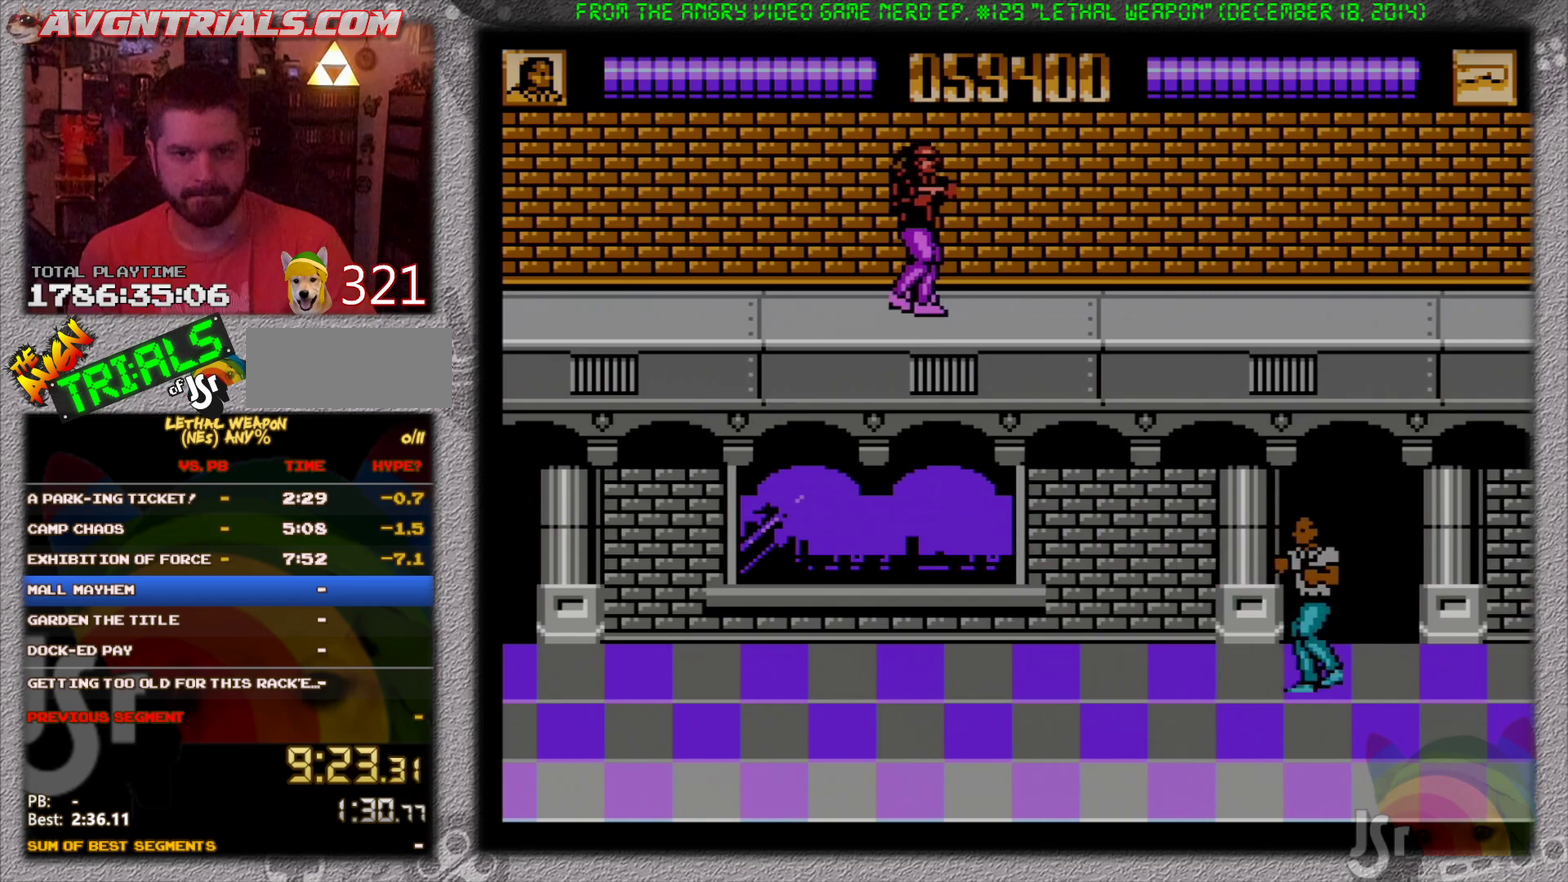
{"buttons": ["DPAD_LEFT"], "events": []}
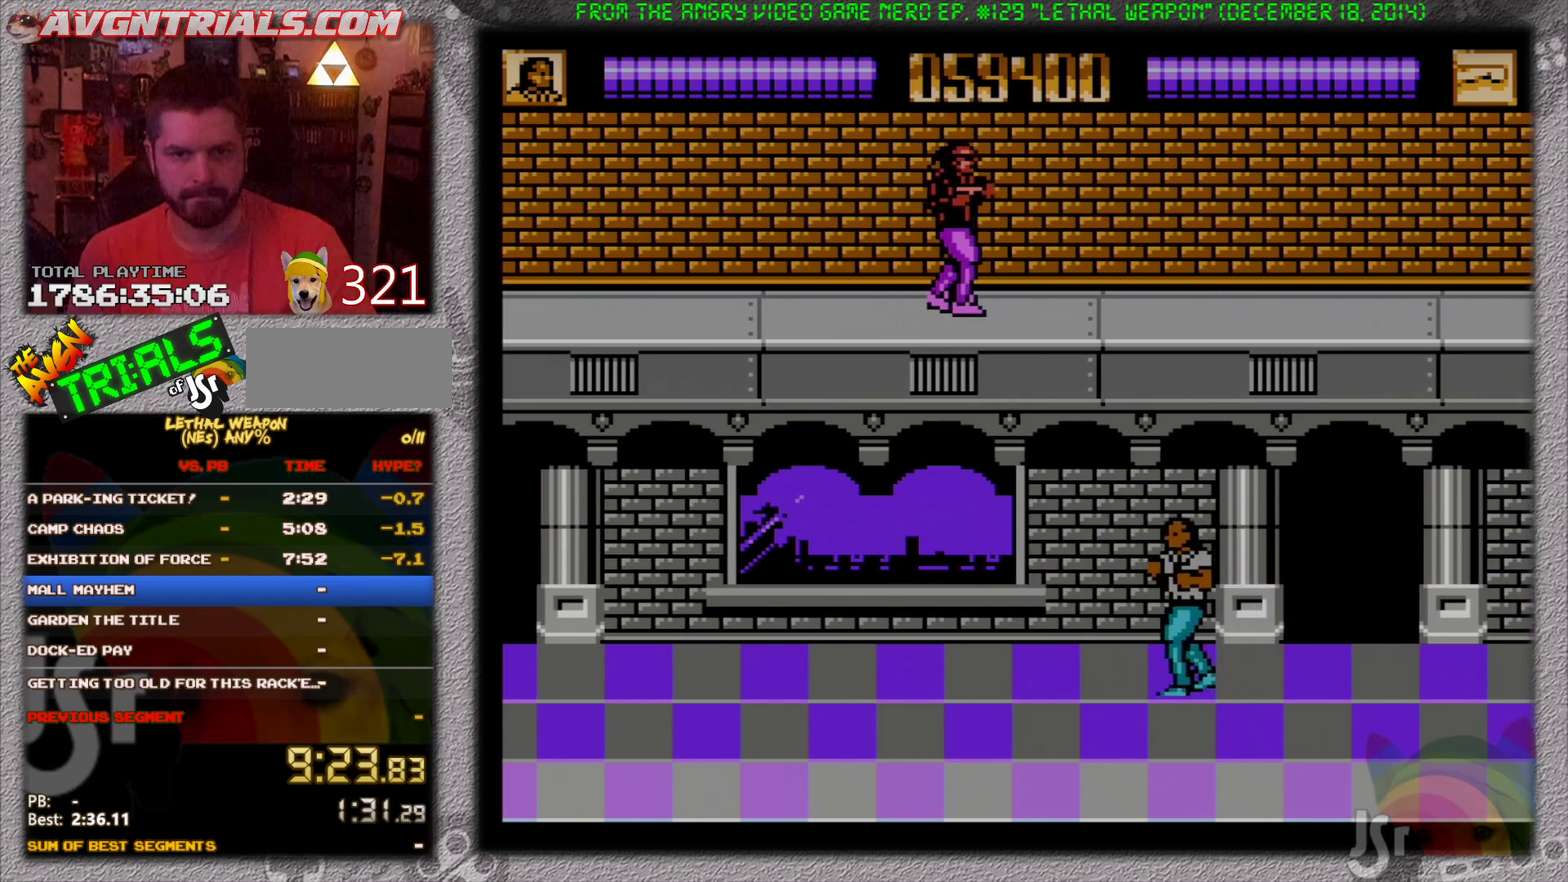
{"buttons": ["DPAD_UP", "DPAD_LEFT"], "events": [[17, "DPAD_DOWN", "down"], [450, "DPAD_DOWN", "up"], [467, "DPAD_UP", "down"]]}
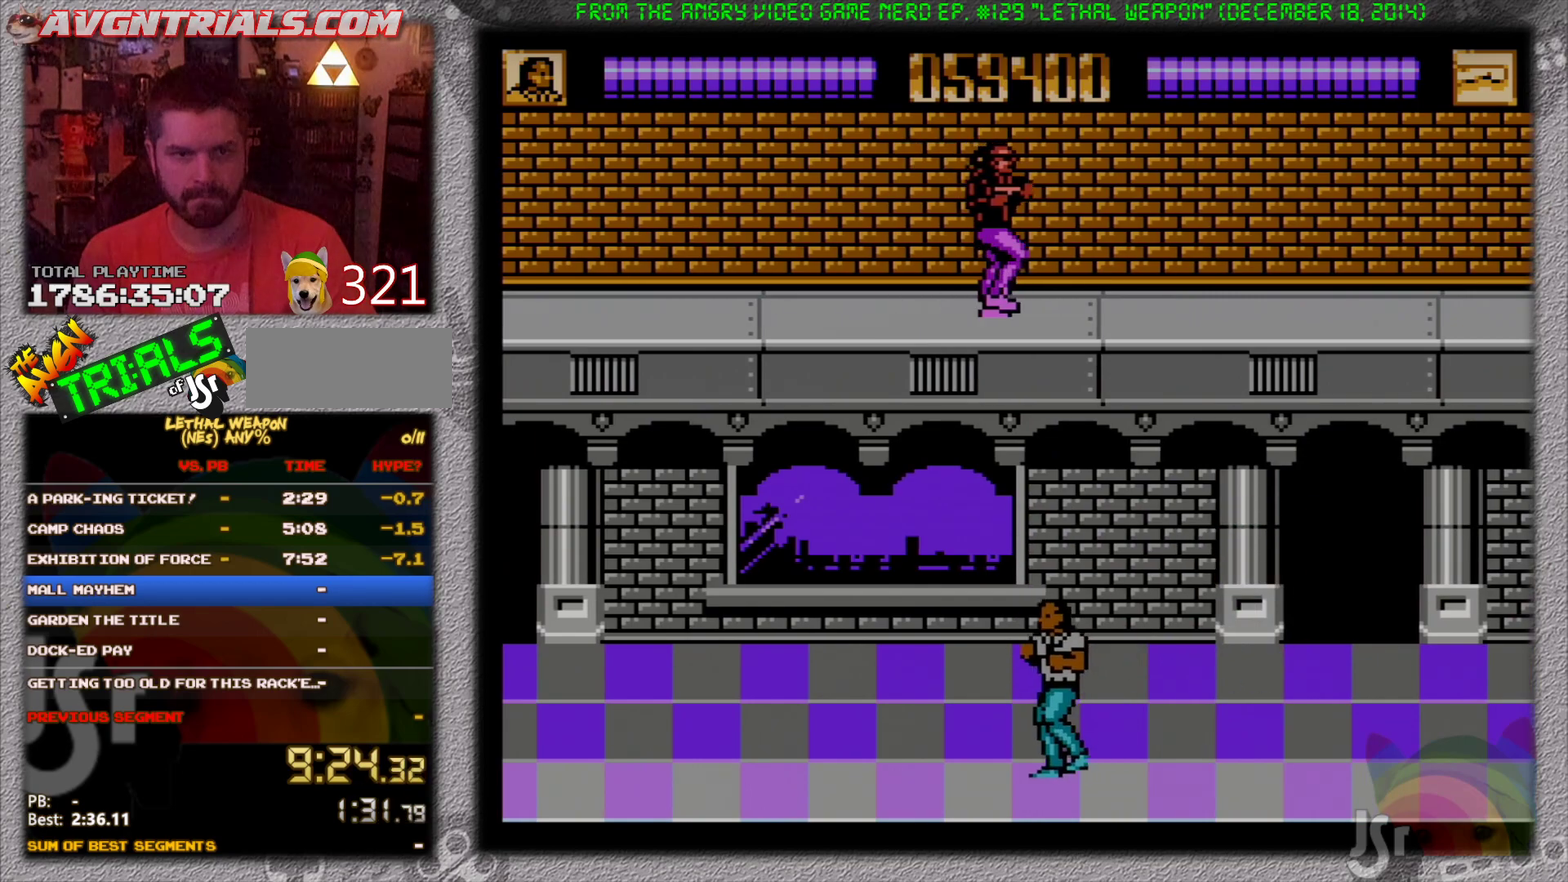
{"buttons": ["DPAD_UP"], "events": [[233, "DPAD_LEFT", "up"], [317, "DPAD_RIGHT", "down"], [483, "DPAD_RIGHT", "up"]]}
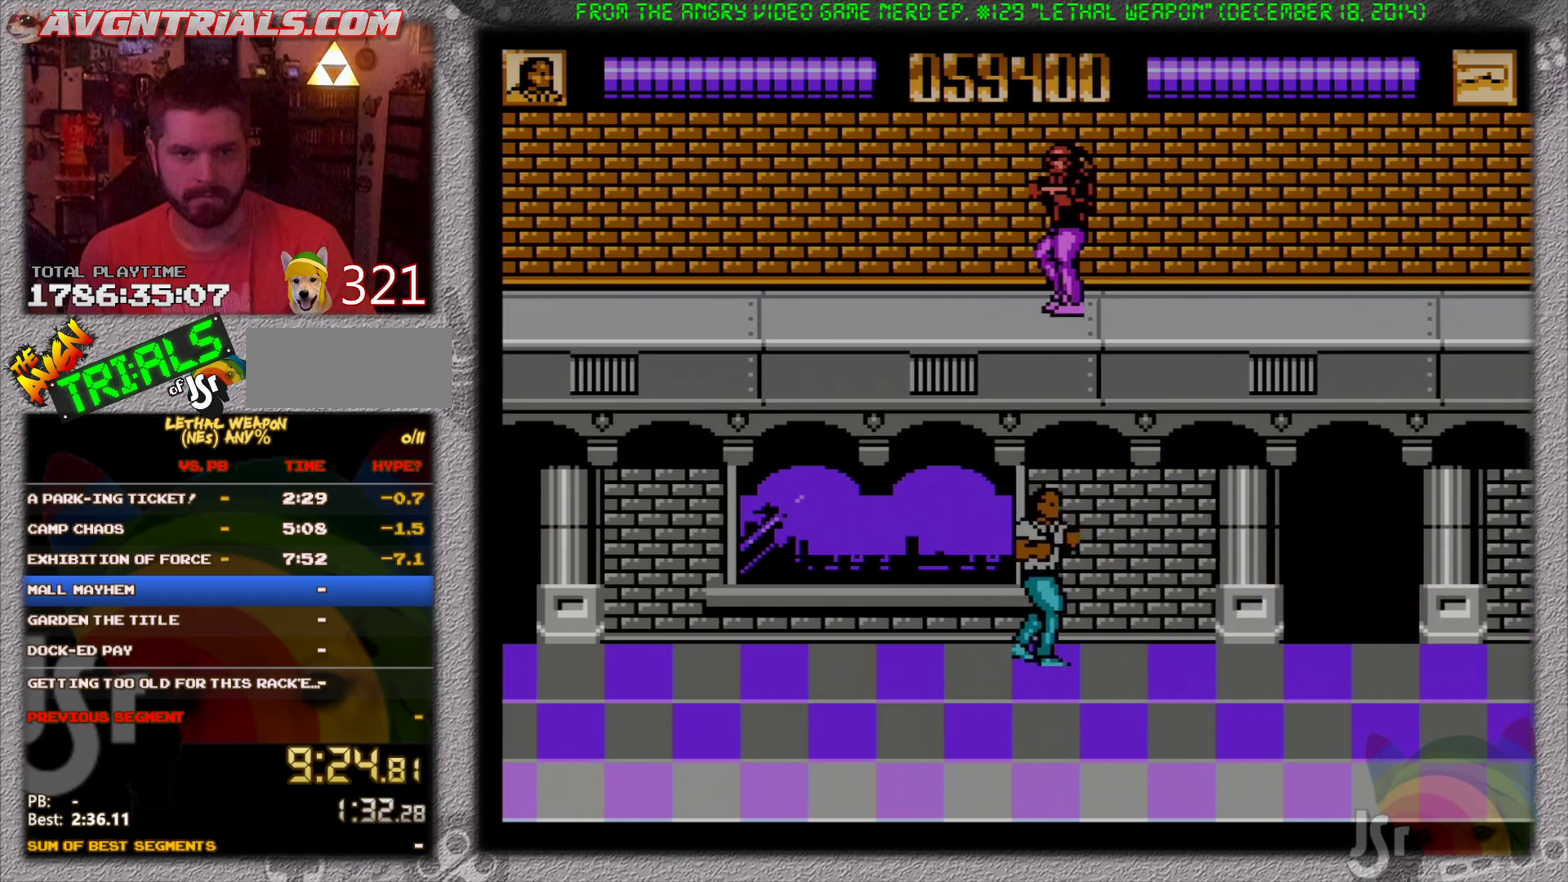
{"buttons": ["DPAD_RIGHT"], "events": [[150, "DPAD_UP", "up"], [283, "DPAD_RIGHT", "down"]]}
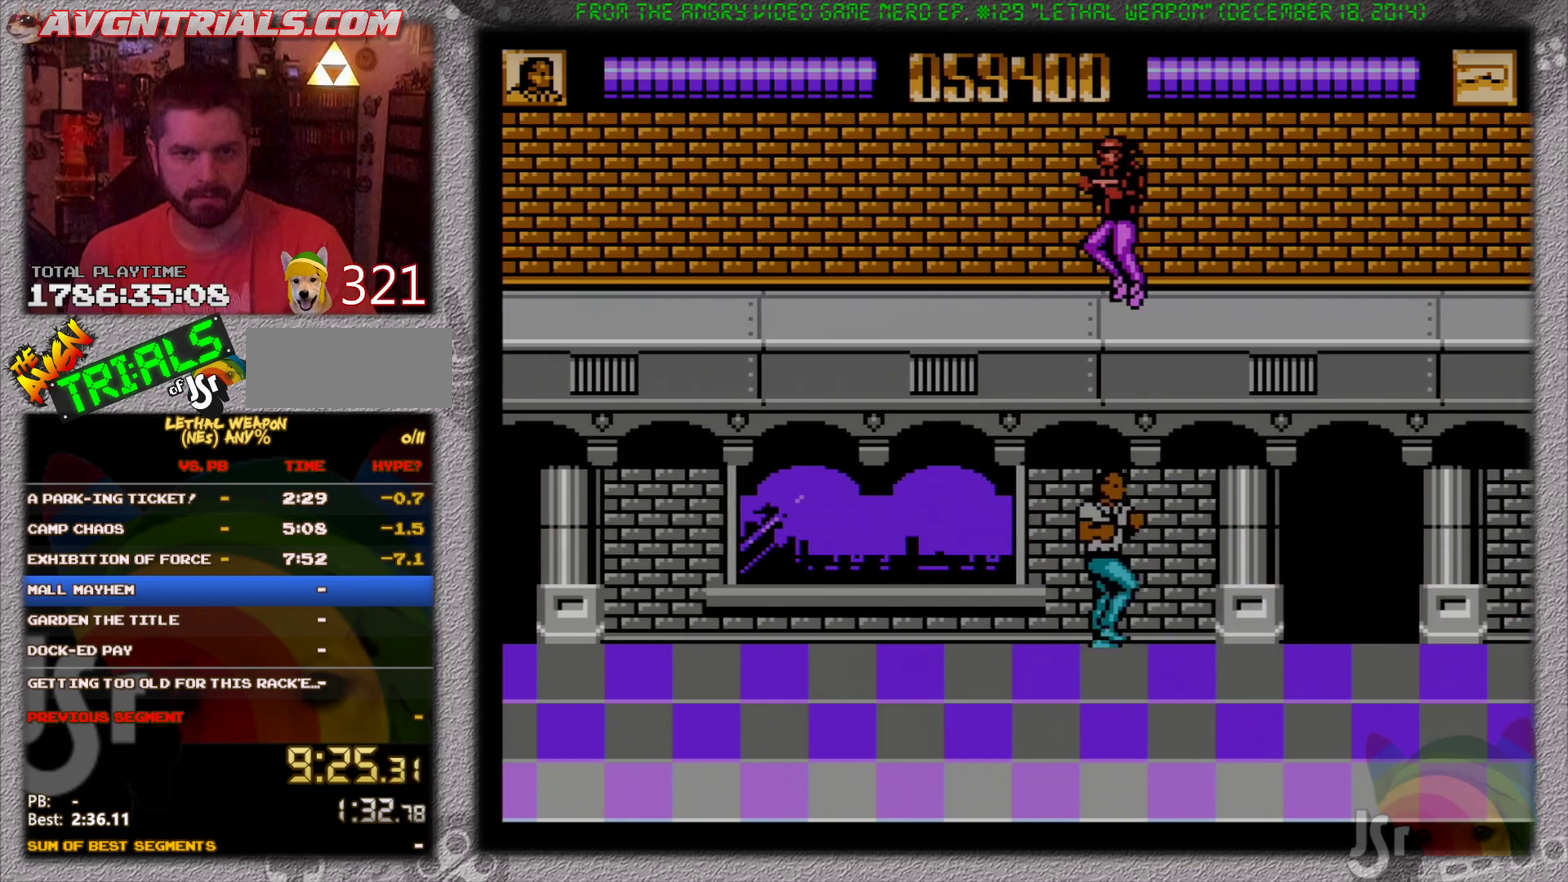
{"buttons": ["B", "DPAD_UP", "DPAD_RIGHT"], "events": [[50, "DPAD_RIGHT", "up"], [150, "DPAD_DOWN", "down"], [333, "DPAD_DOWN", "up"], [333, "DPAD_LEFT", "down"], [367, "DPAD_UP", "down"], [400, "DPAD_LEFT", "up"], [467, "B", "down"], [467, "DPAD_RIGHT", "down"]]}
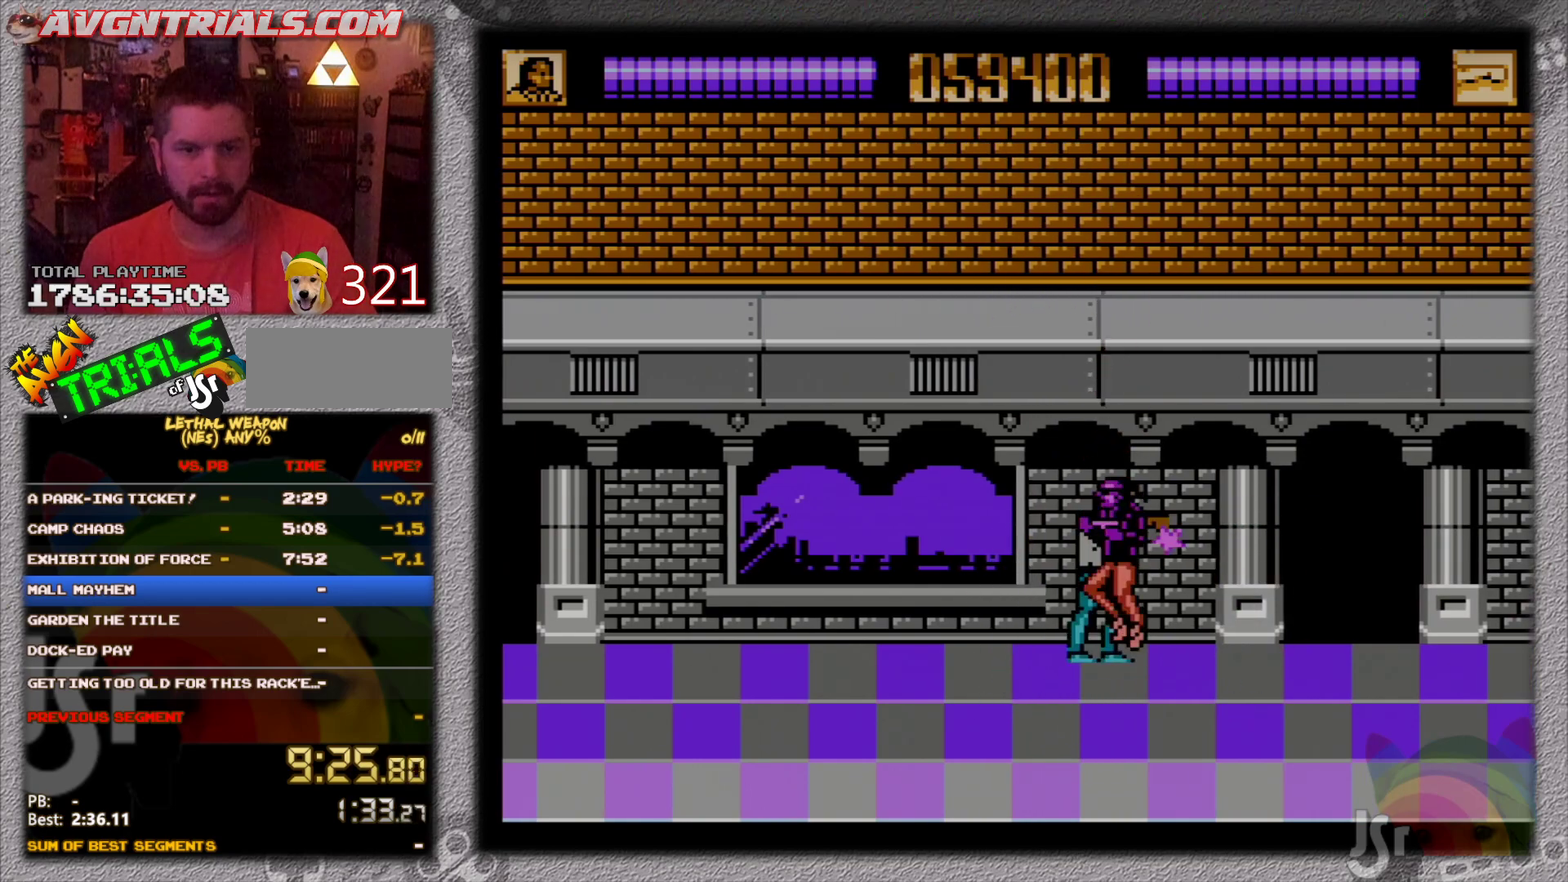
{"buttons": ["DPAD_DOWN", "DPAD_RIGHT"], "events": [[33, "B", "up"], [50, "DPAD_UP", "up"], [117, "B", "down"], [167, "DPAD_RIGHT", "up"], [300, "DPAD_RIGHT", "down"], [317, "B", "up"], [317, "DPAD_DOWN", "down"]]}
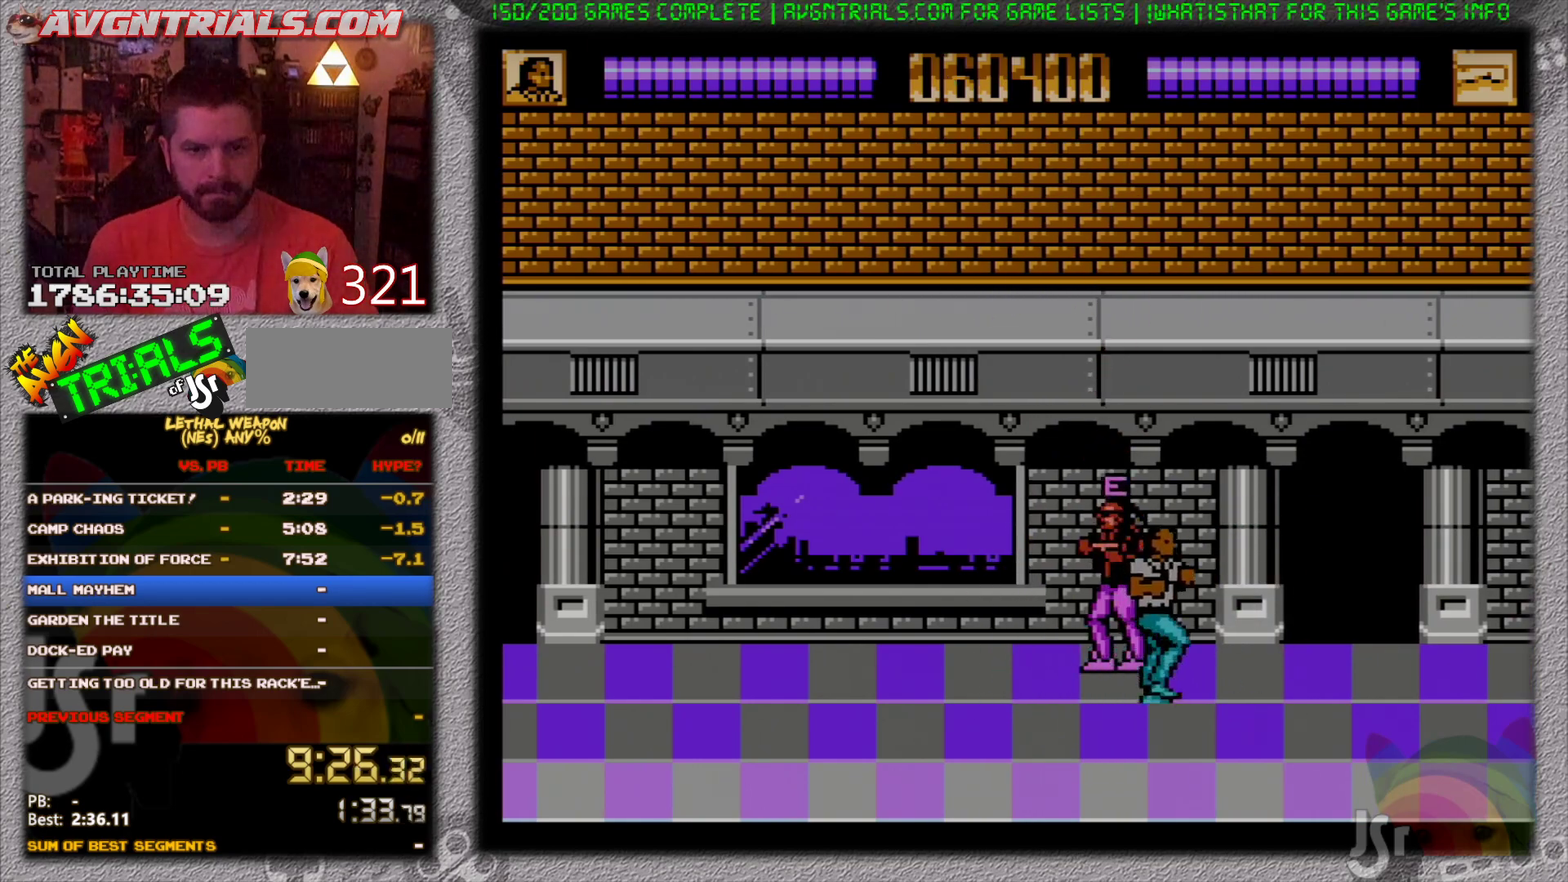
{"buttons": ["DPAD_LEFT"], "events": [[83, "DPAD_DOWN", "up"], [83, "DPAD_RIGHT", "up"], [83, "DPAD_UP", "down"], [217, "DPAD_RIGHT", "down"], [217, "DPAD_UP", "up"], [300, "DPAD_DOWN", "down"], [383, "DPAD_RIGHT", "up"], [433, "DPAD_DOWN", "up"], [483, "DPAD_LEFT", "down"]]}
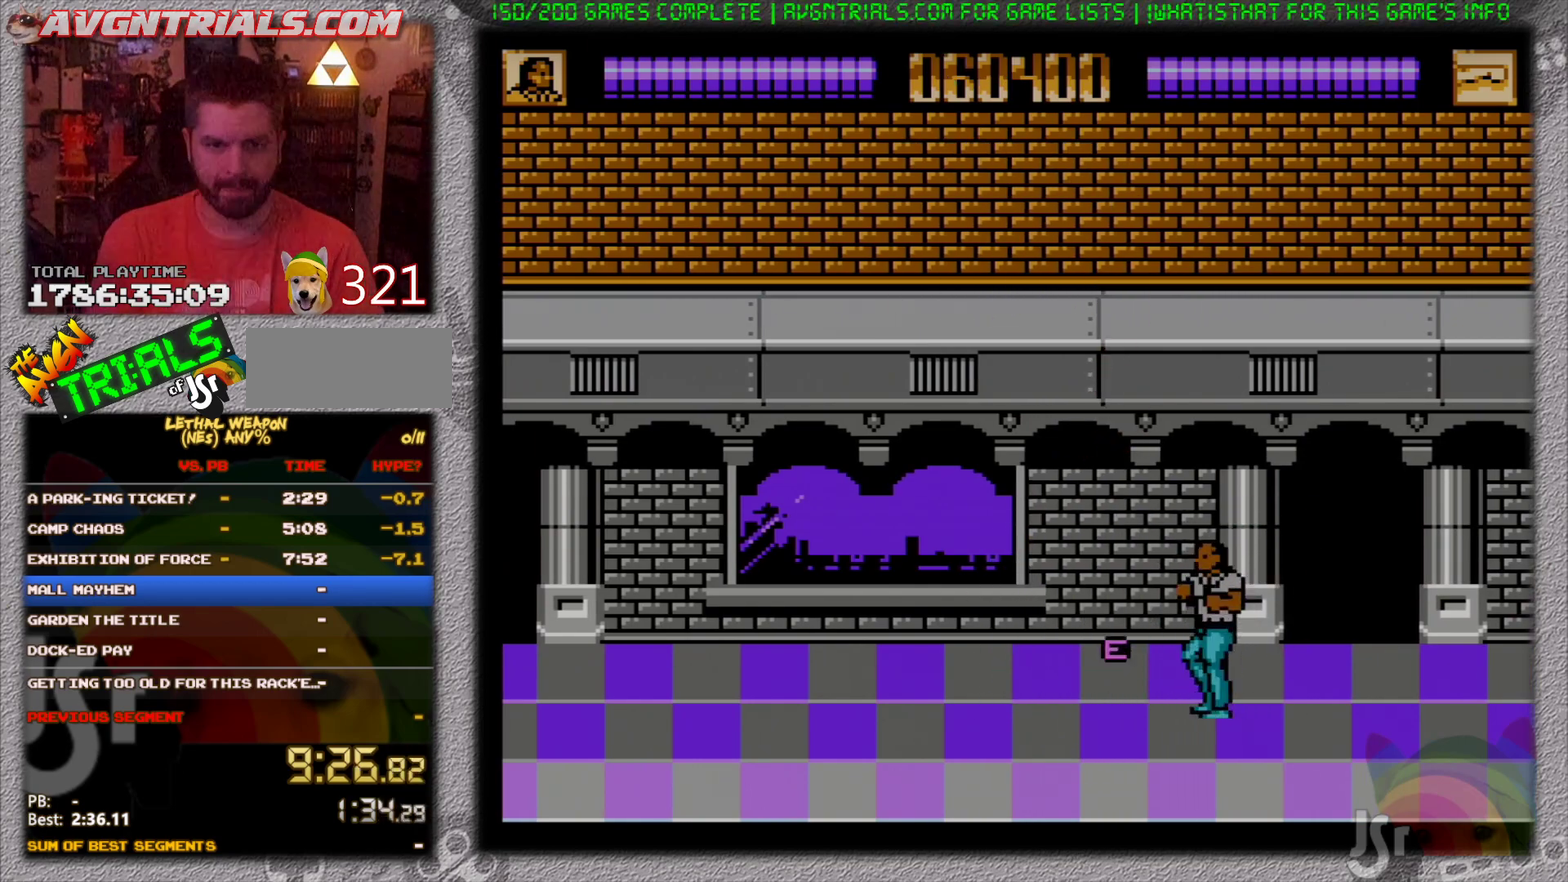
{"buttons": ["B", "DPAD_LEFT"], "events": [[117, "DPAD_DOWN", "down"], [300, "A", "down"], [350, "DPAD_DOWN", "up"], [383, "B", "down"], [467, "A", "up"]]}